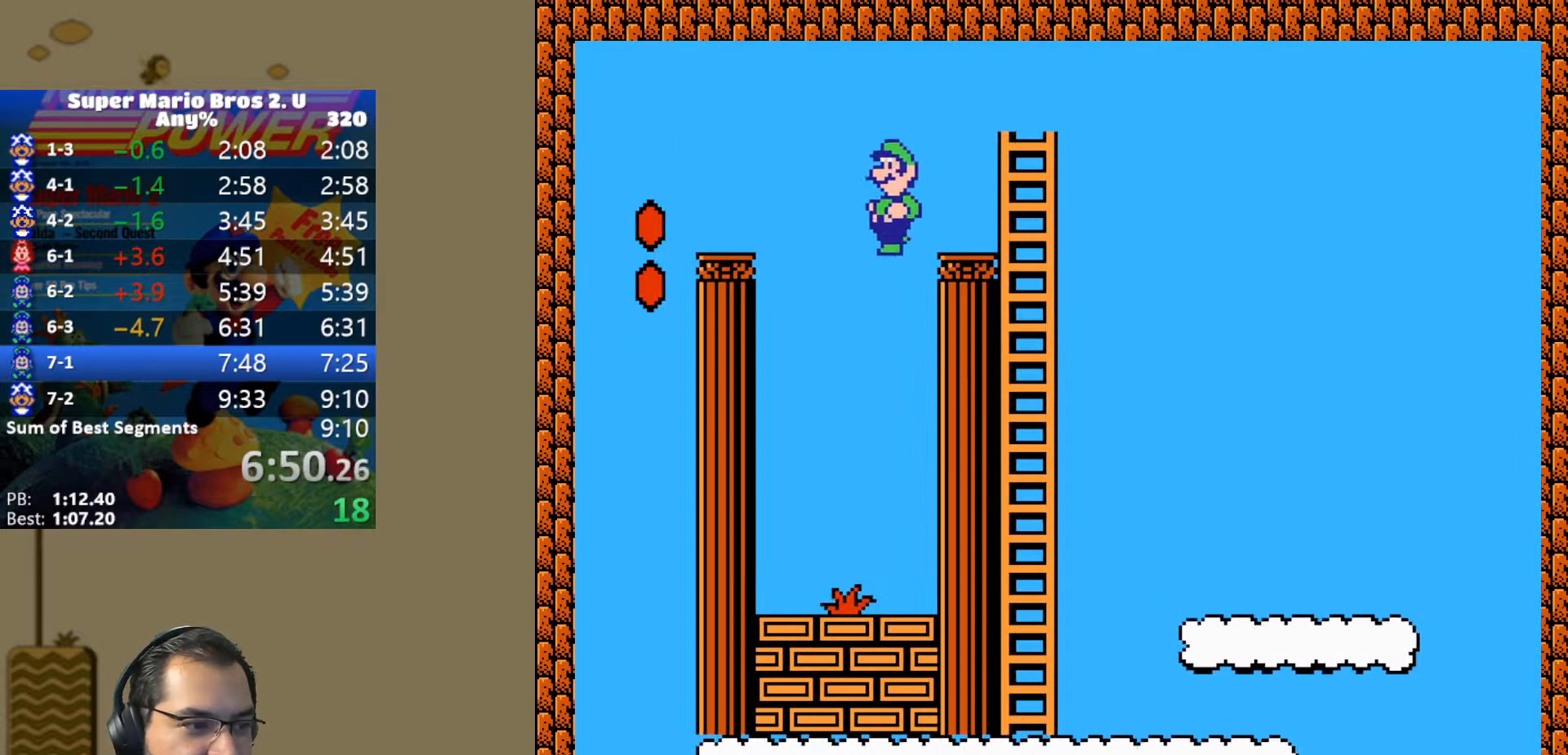
Gameplay with a controller (Nintendo layout); each line is a JSON object with the inputs held at the frame after it. "events" lists button and stick changes between this image and that frame as [ms after this image, input, new state], when the widget could be followed in between. Not read: L3 R3.
{"buttons": ["DPAD_RIGHT"], "events": [[17, "B", "up"], [33, "DPAD_RIGHT", "down"], [300, "DPAD_RIGHT", "up"], [400, "DPAD_RIGHT", "down"], [483, "Y", "up"]]}
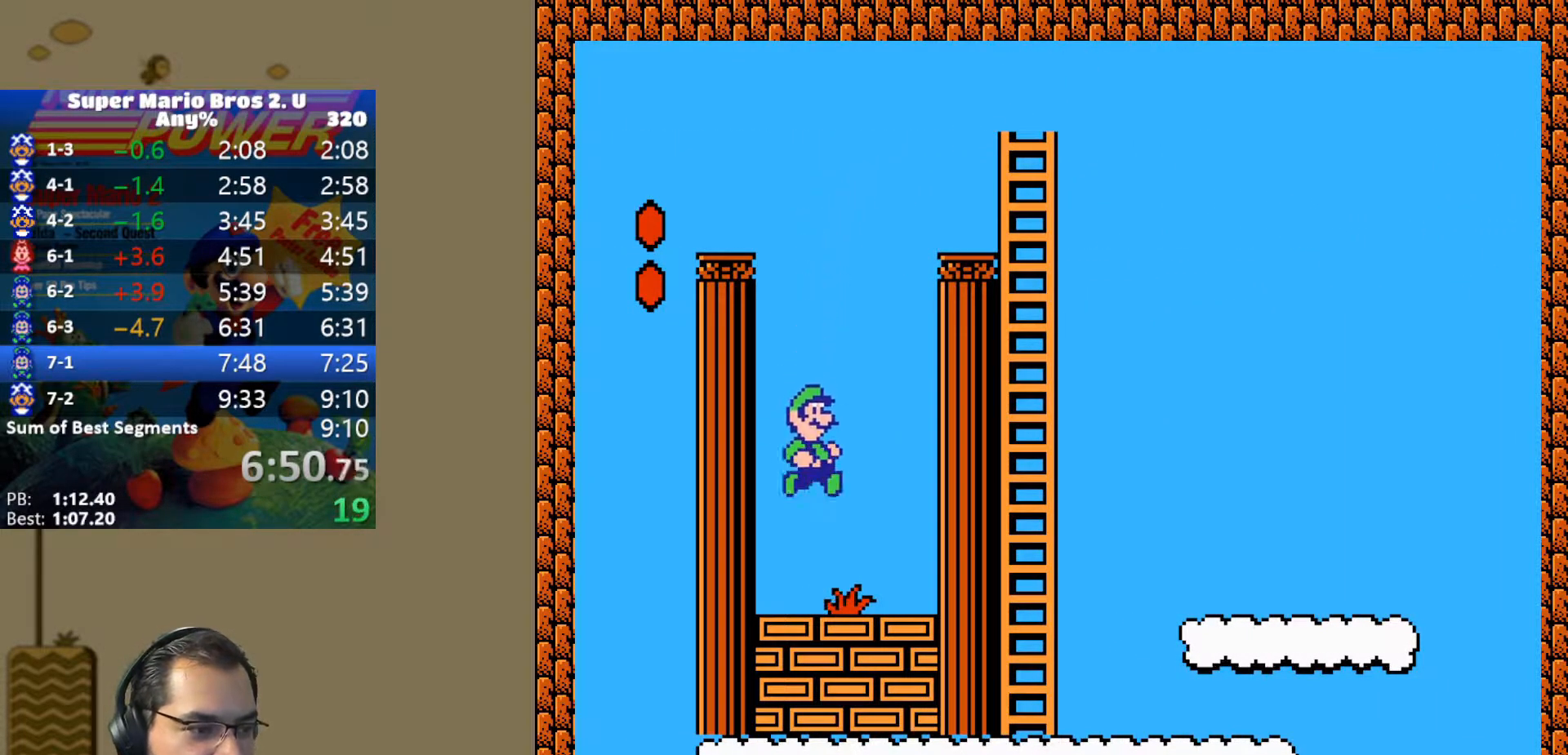
{"buttons": [], "events": [[67, "DPAD_RIGHT", "up"], [83, "Y", "down"], [150, "Y", "up"], [217, "Y", "down"], [300, "Y", "up"], [350, "Y", "down"], [450, "Y", "up"]]}
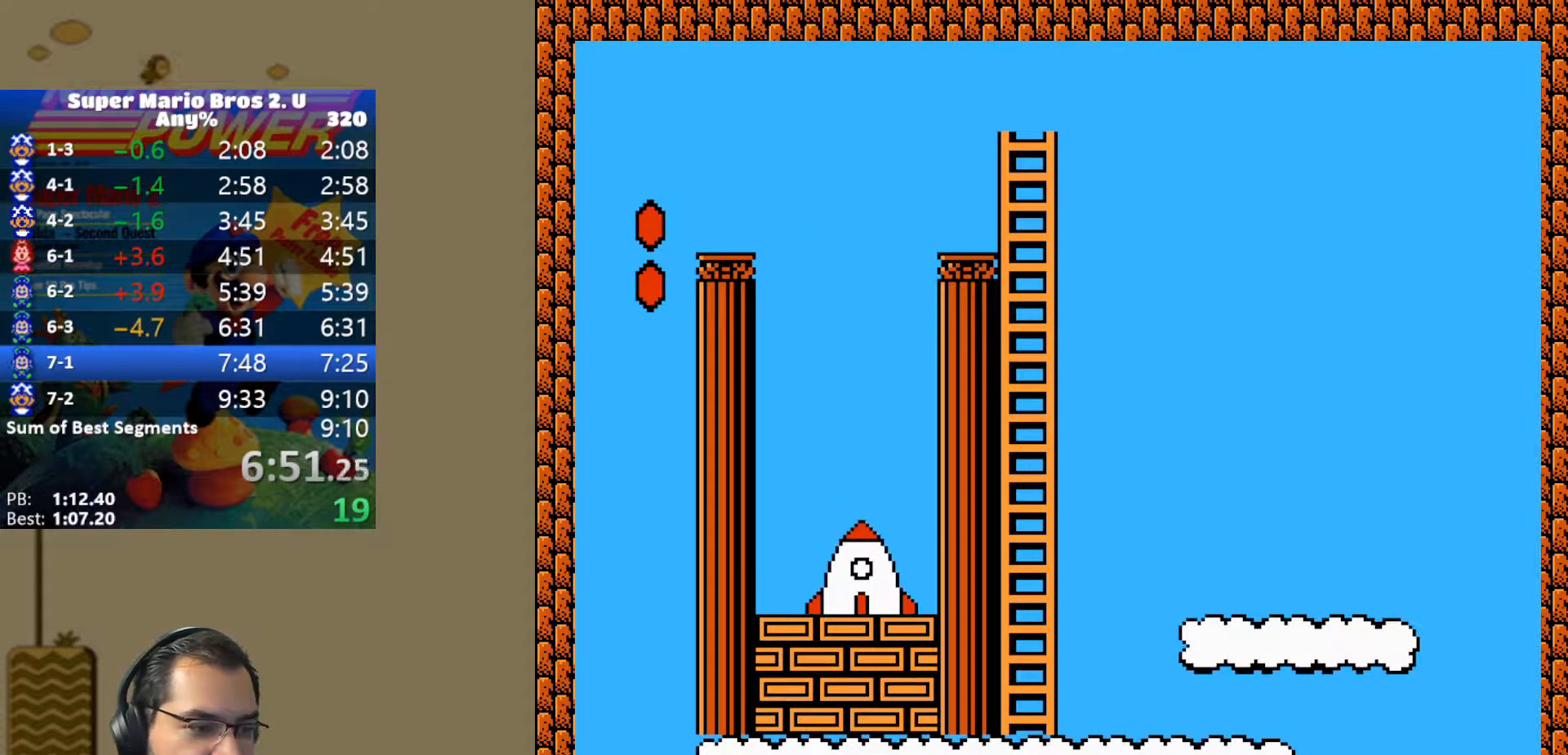
{"buttons": [], "events": [[17, "Y", "down"], [117, "Y", "up"]]}
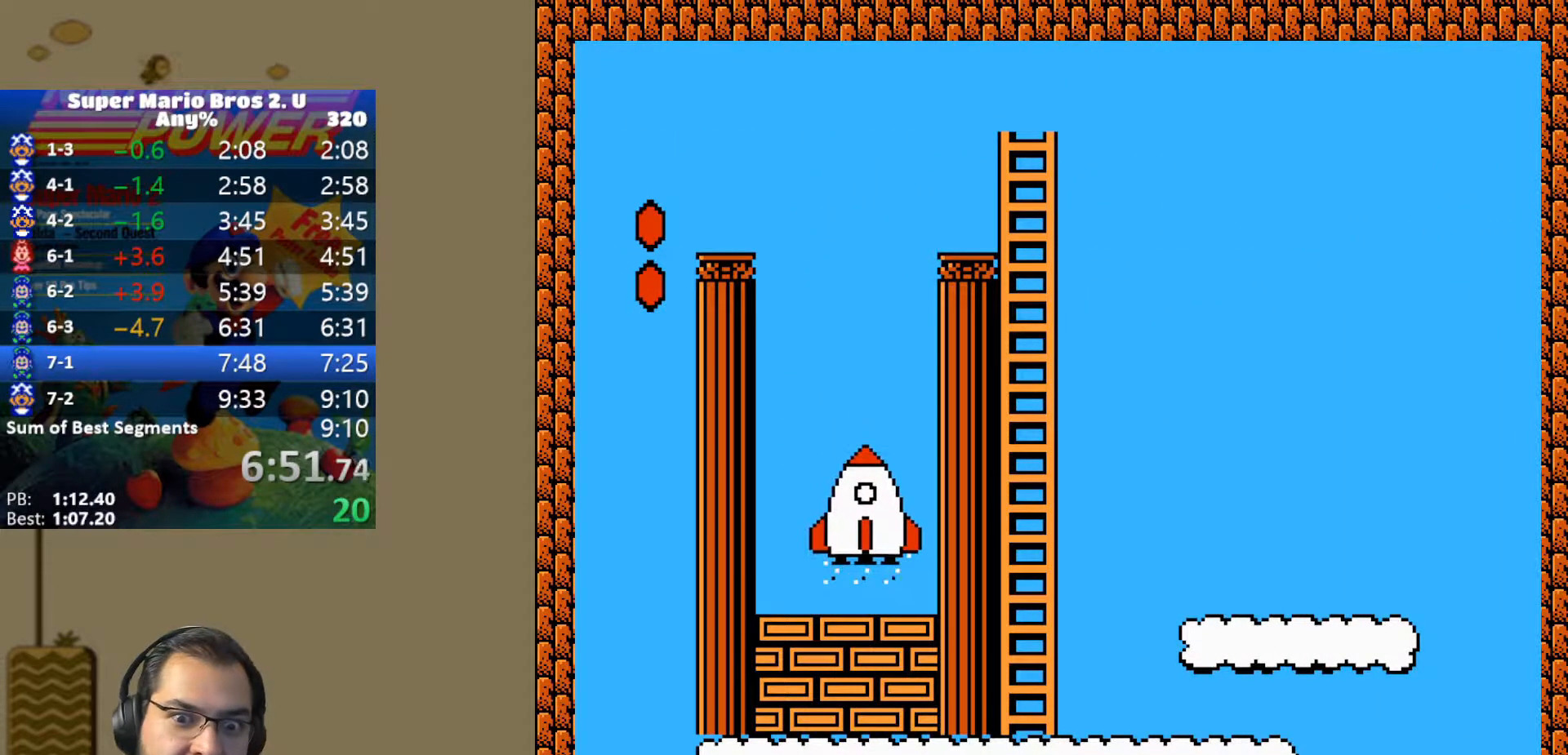
{"buttons": [], "events": []}
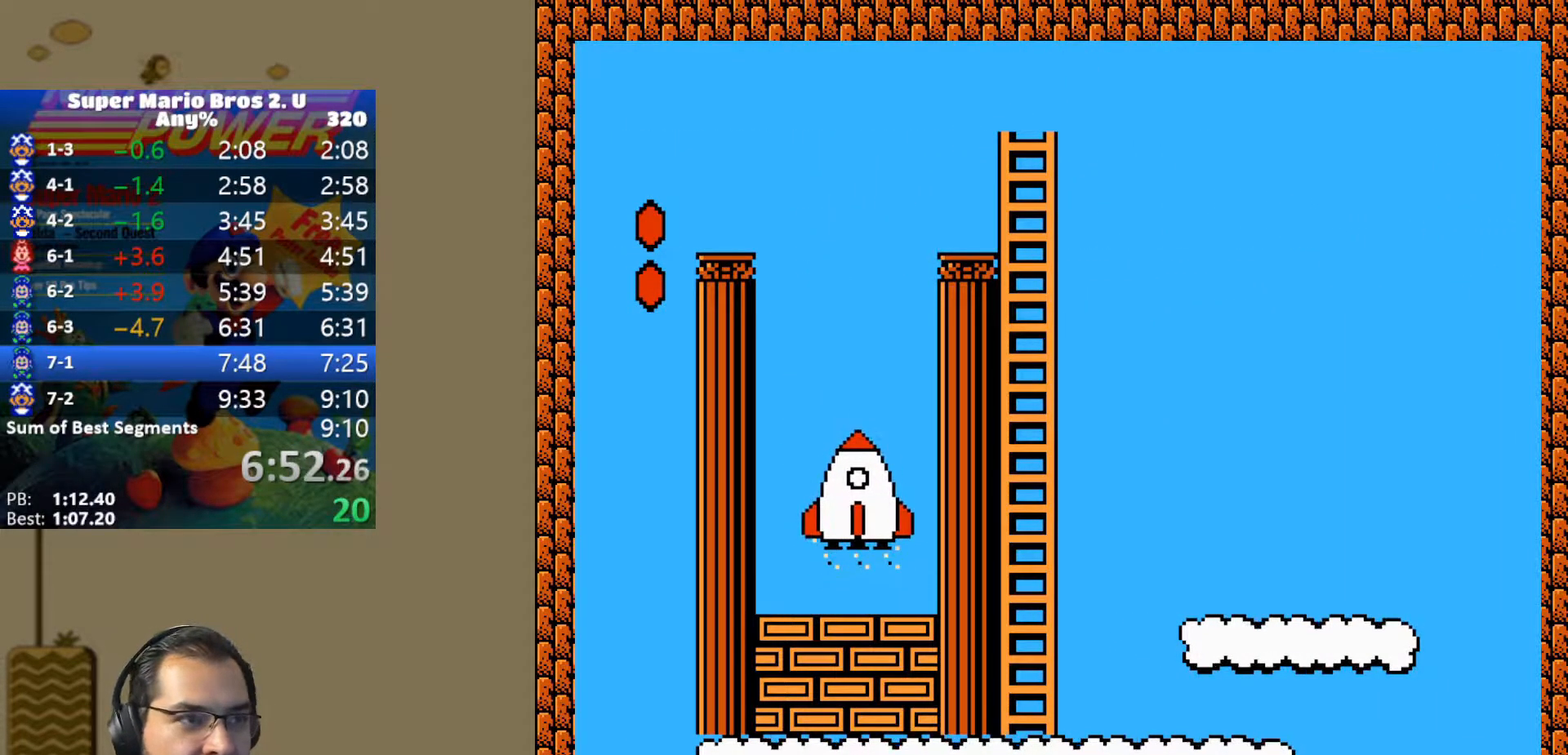
{"buttons": [], "events": []}
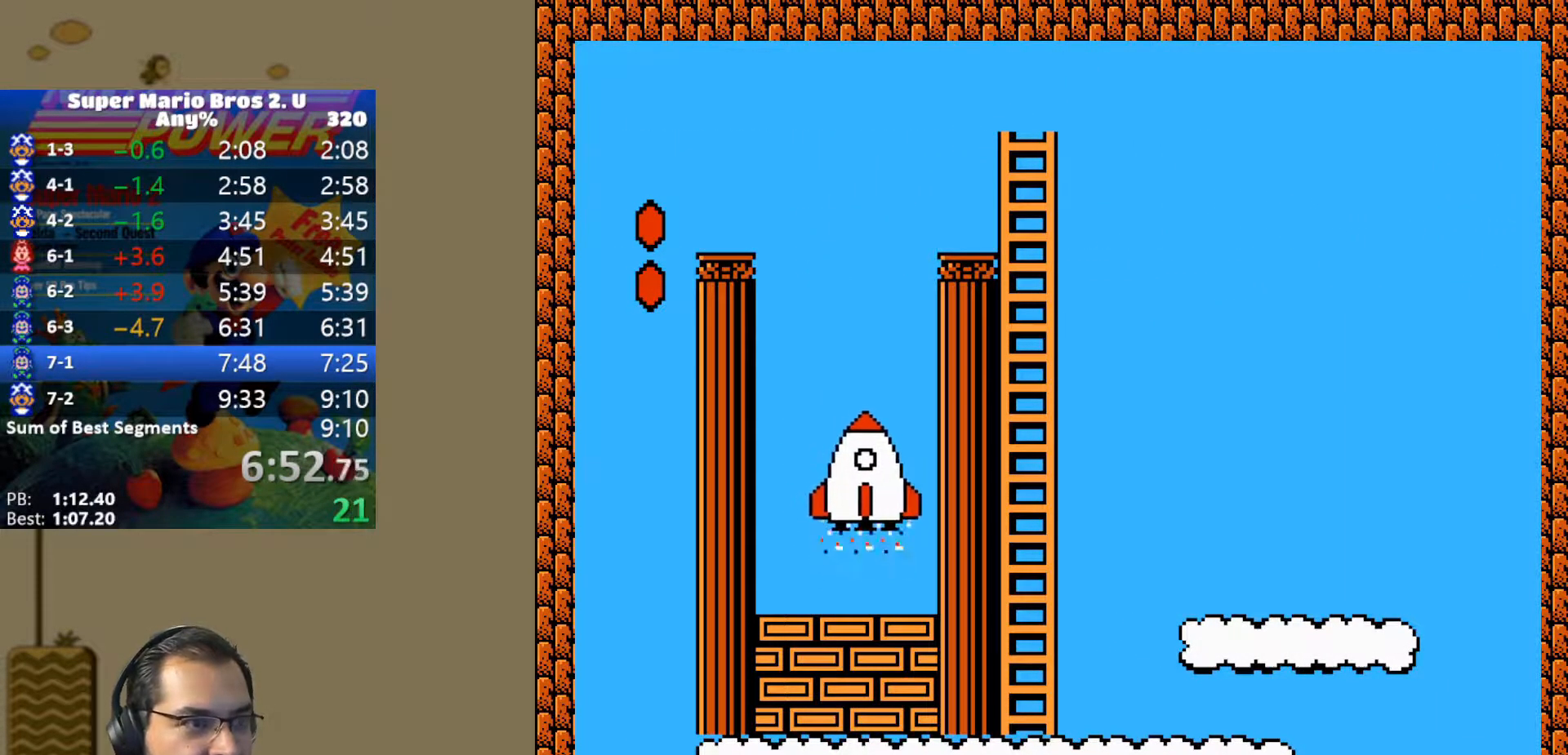
{"buttons": ["Y"], "events": [[100, "Y", "down"]]}
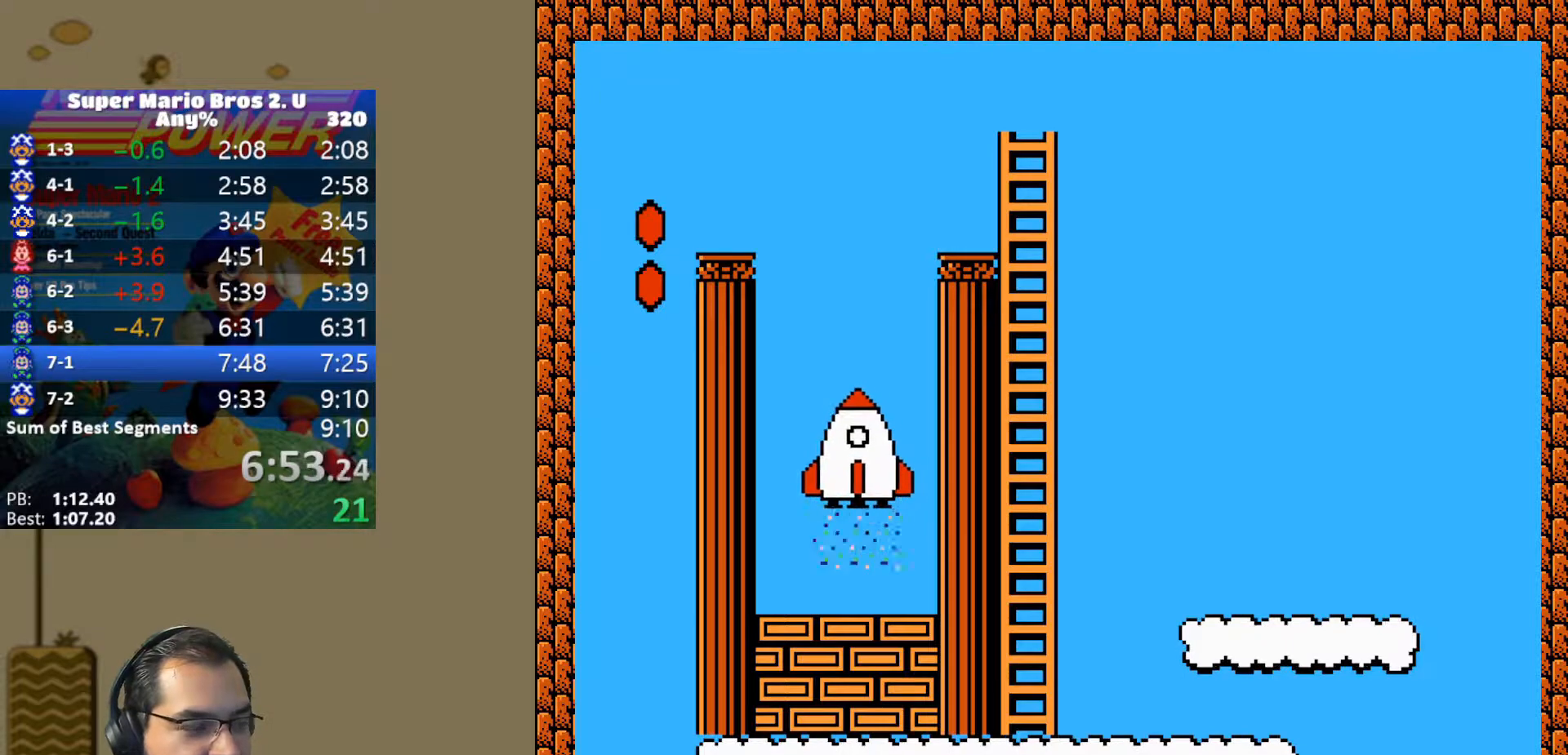
{"buttons": ["Y", "DPAD_RIGHT"], "events": [[467, "DPAD_RIGHT", "down"]]}
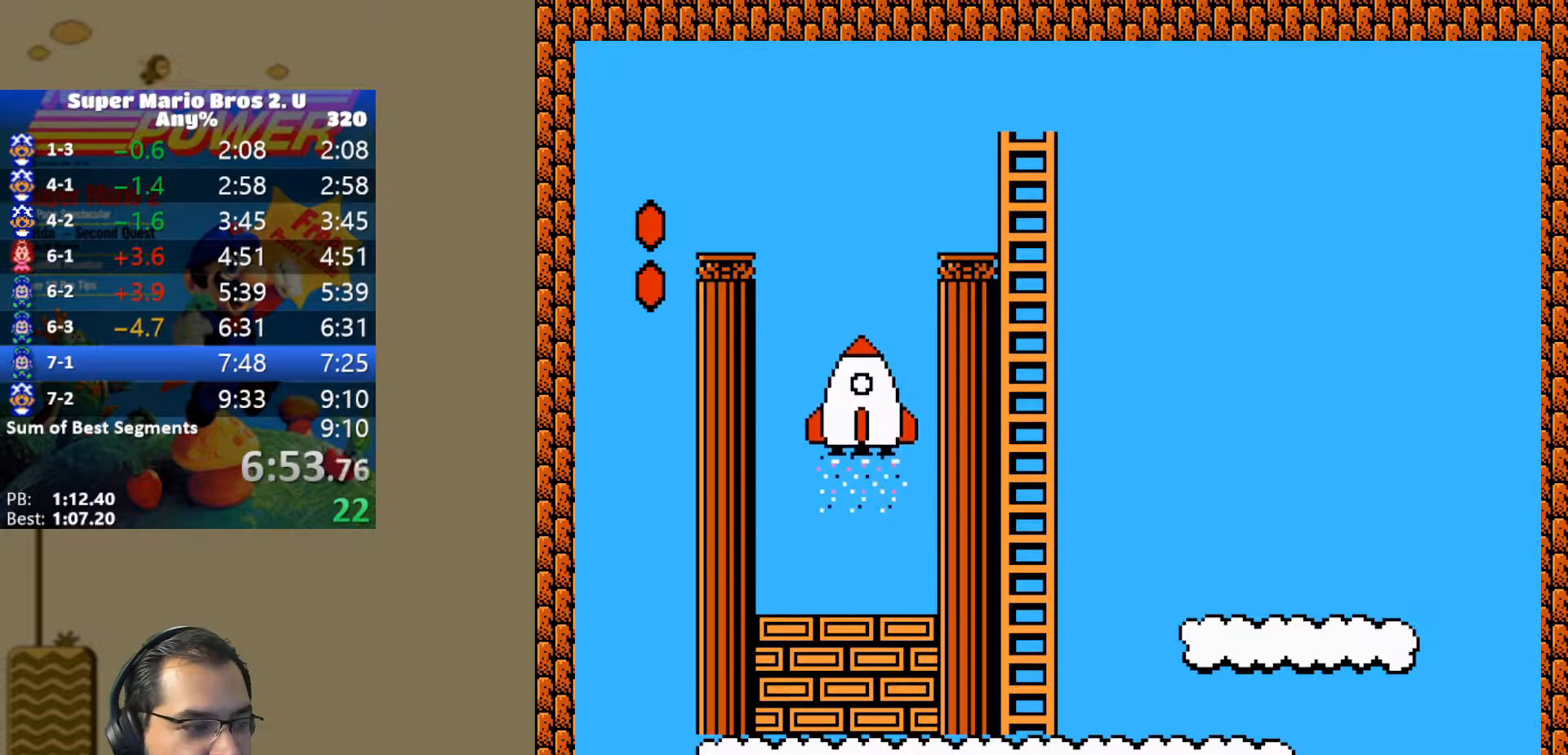
{"buttons": ["Y", "DPAD_RIGHT"], "events": []}
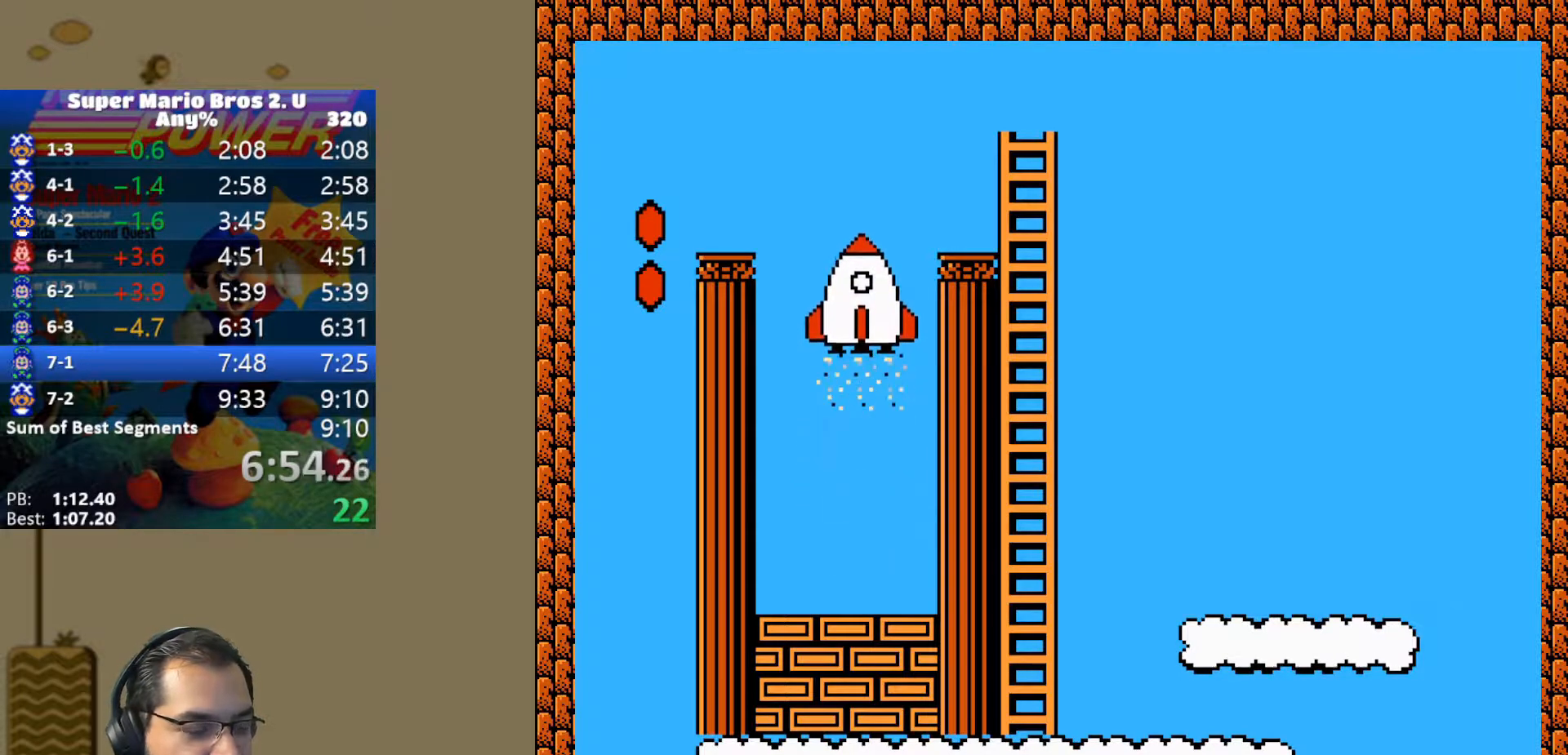
{"buttons": ["Y", "DPAD_RIGHT"], "events": []}
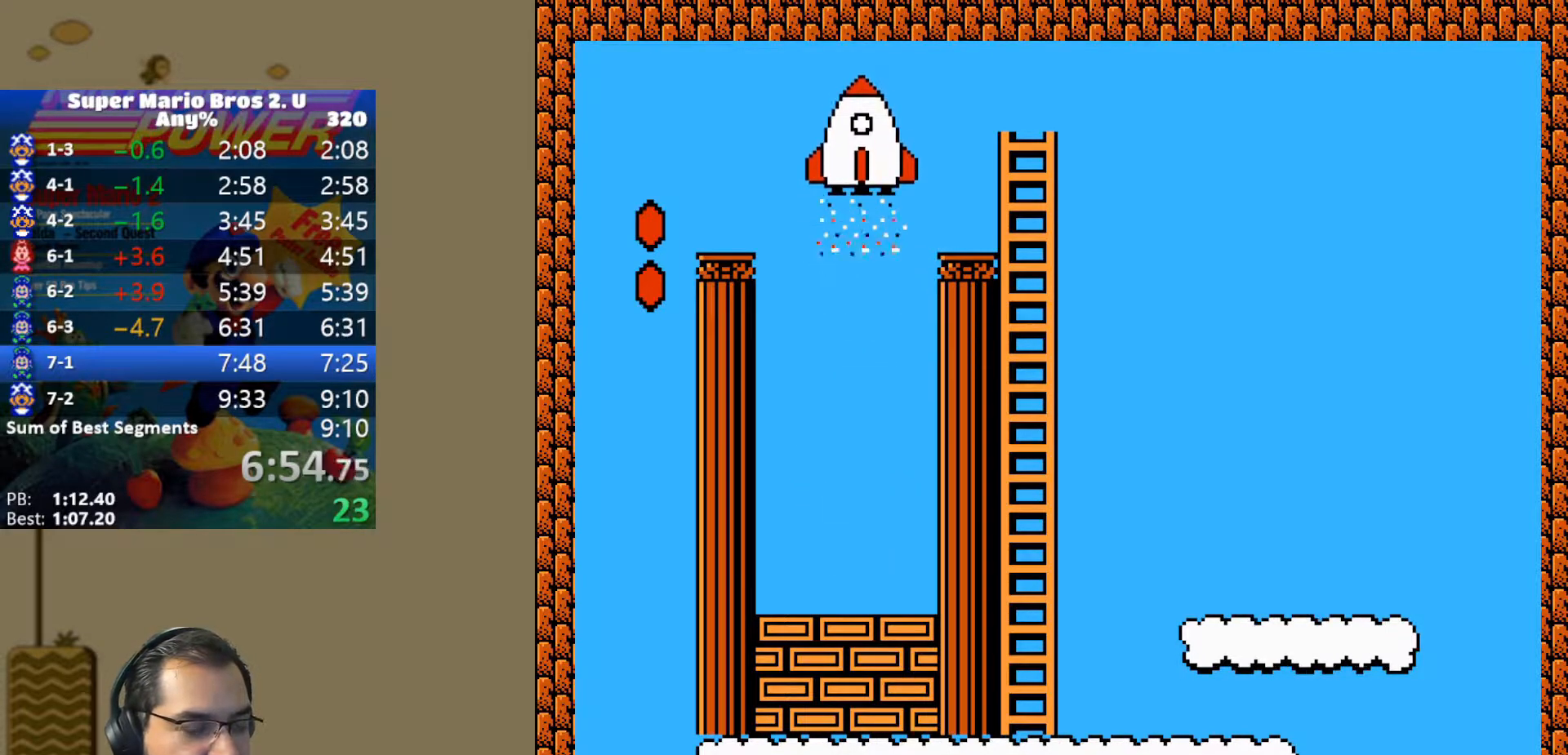
{"buttons": ["Y", "DPAD_RIGHT"], "events": []}
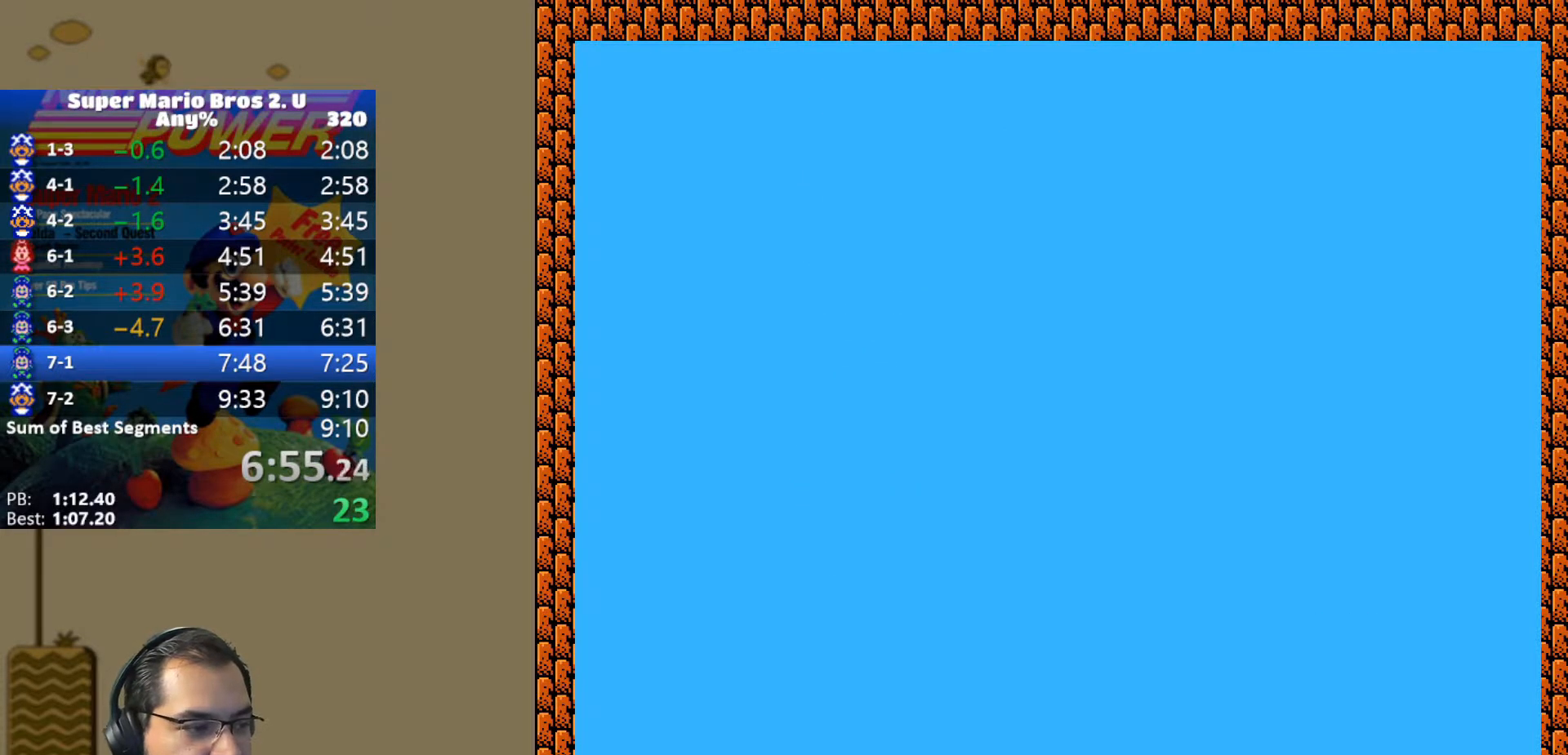
{"buttons": ["Y", "DPAD_RIGHT"], "events": []}
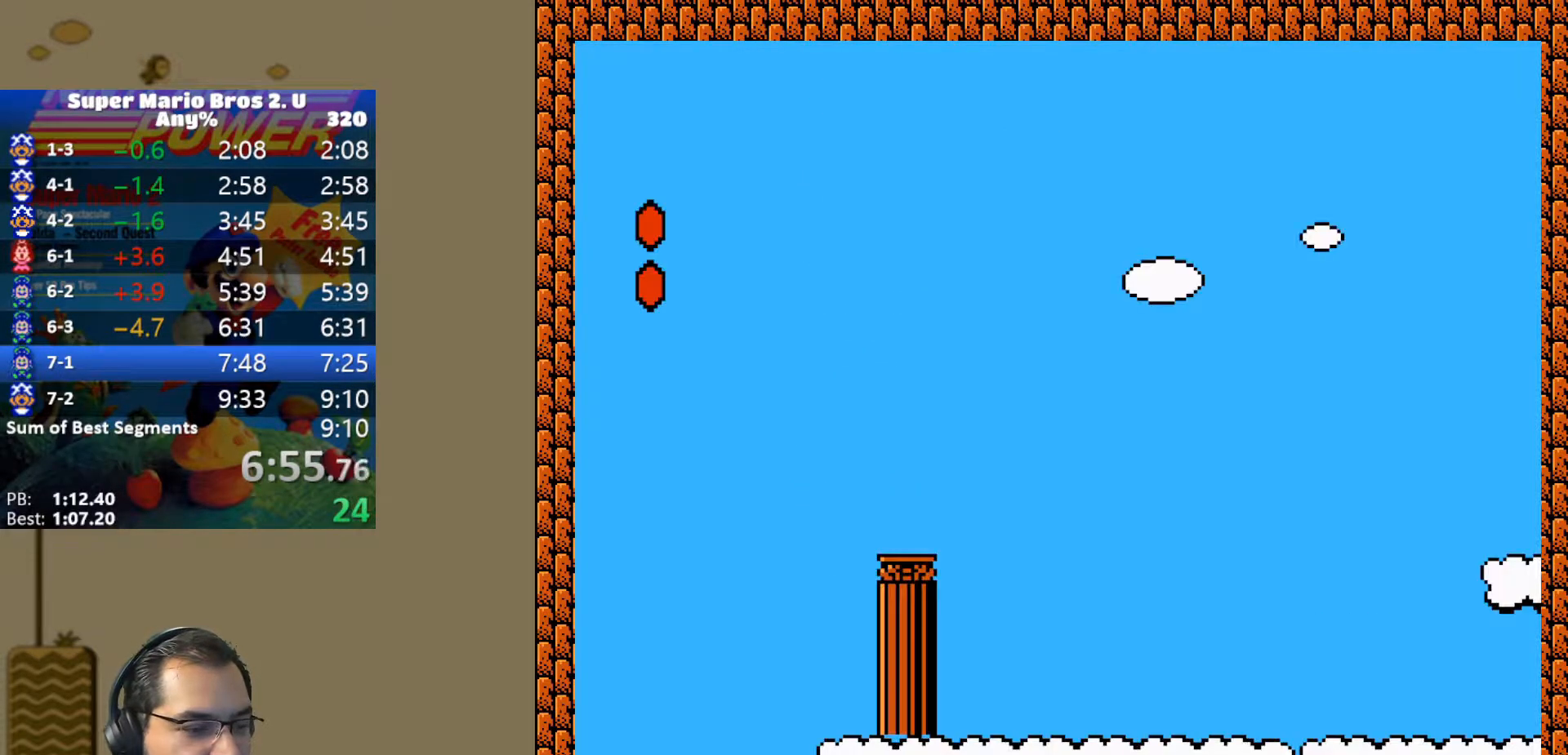
{"buttons": ["Y", "DPAD_RIGHT"], "events": []}
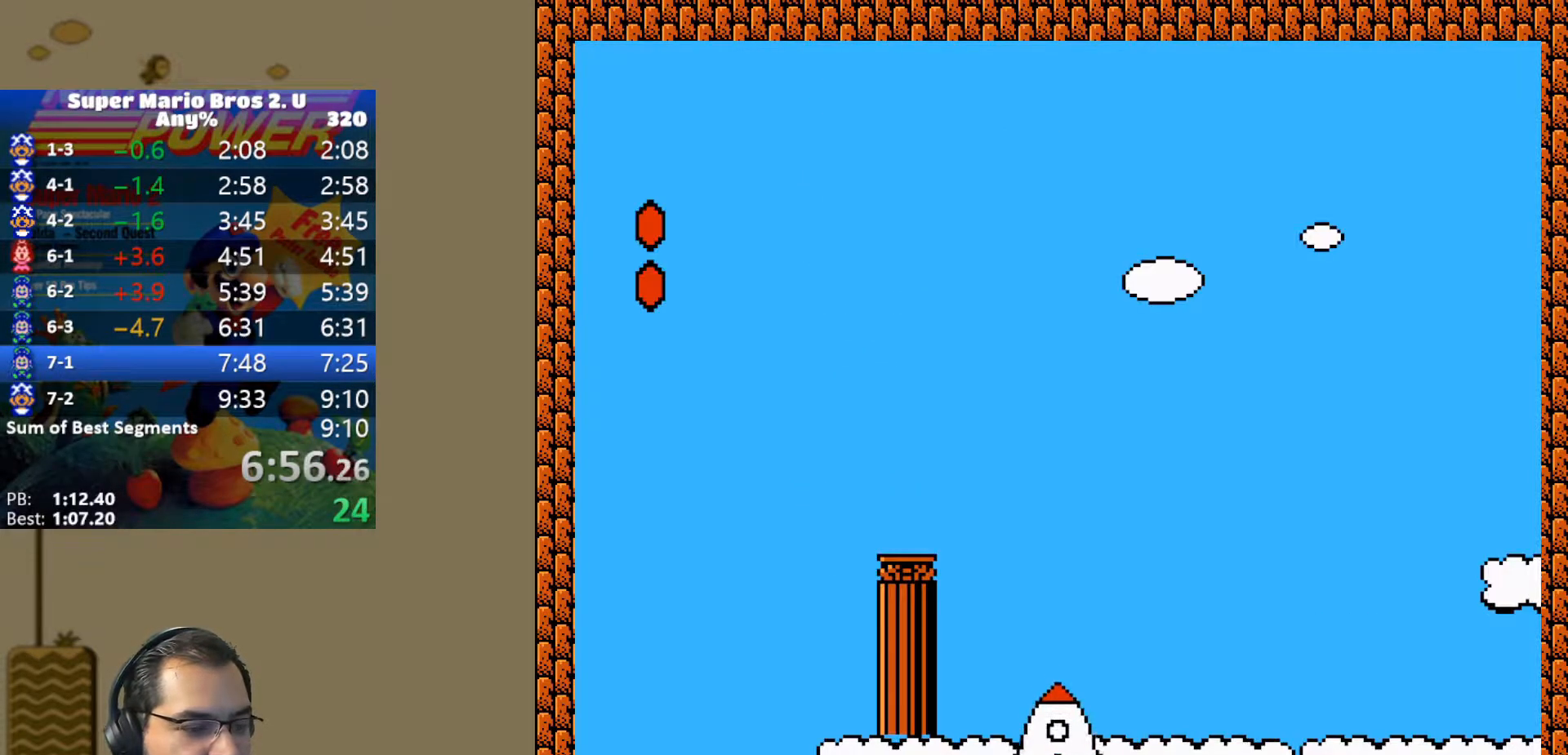
{"buttons": ["Y", "DPAD_RIGHT"], "events": []}
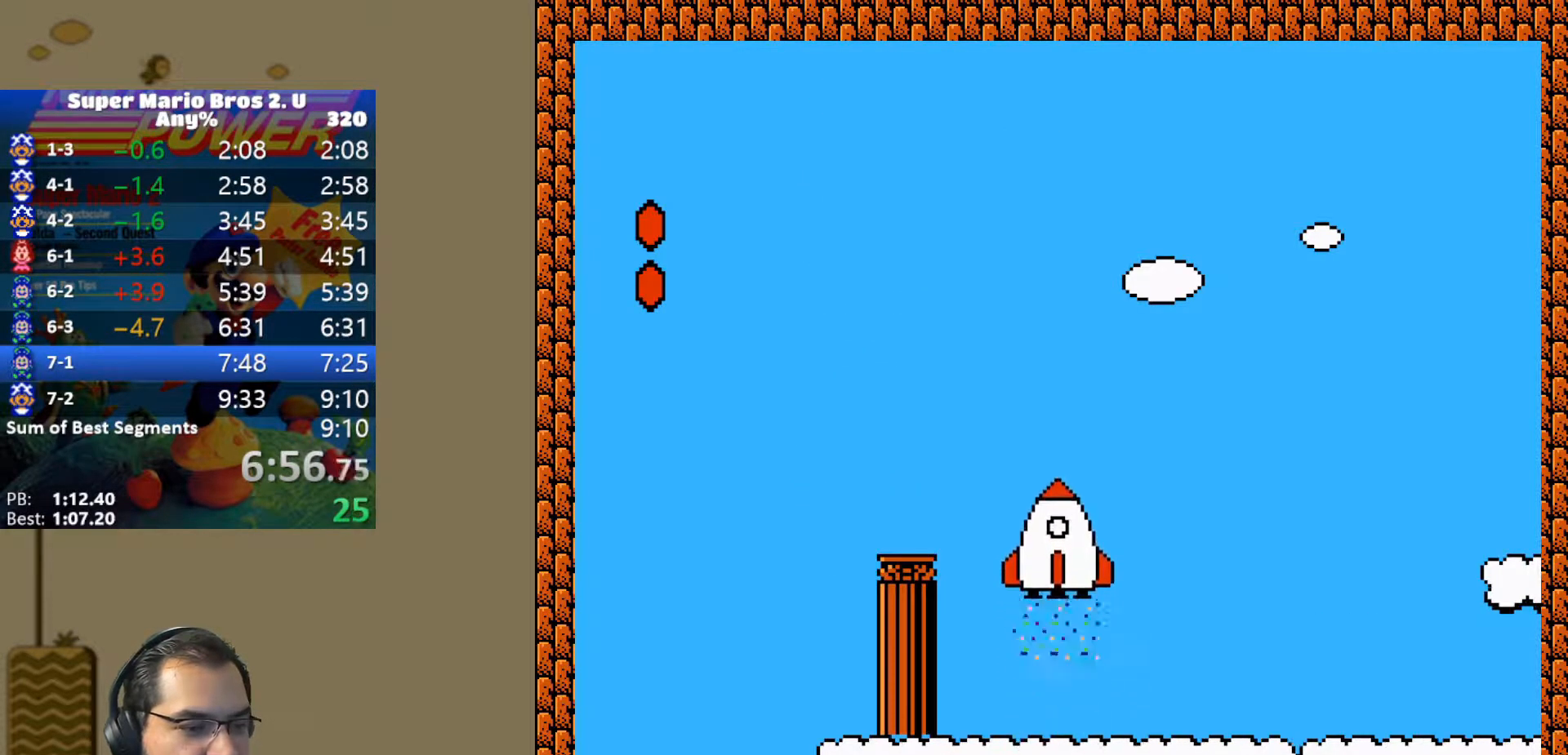
{"buttons": ["Y", "DPAD_RIGHT"], "events": []}
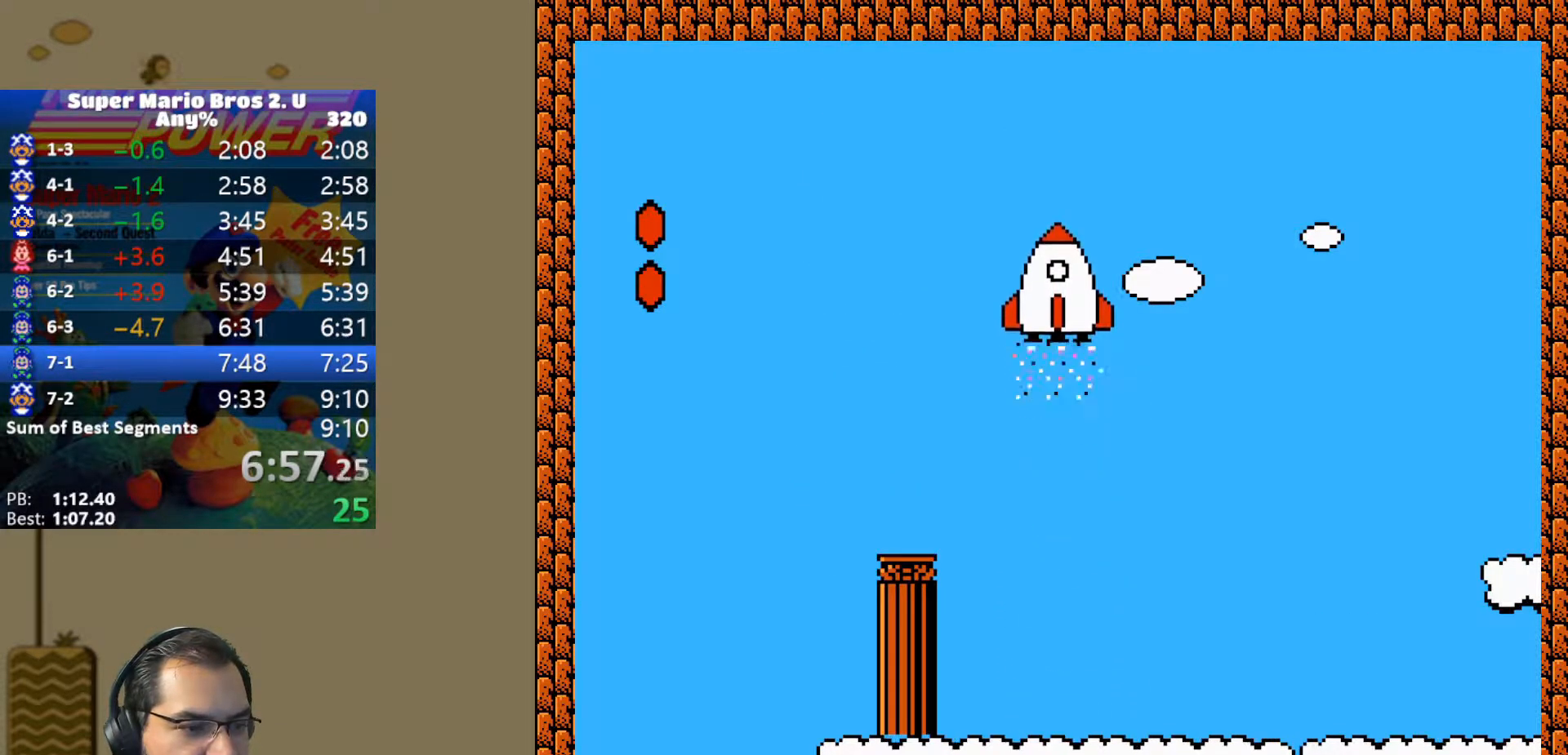
{"buttons": ["Y", "DPAD_RIGHT"], "events": []}
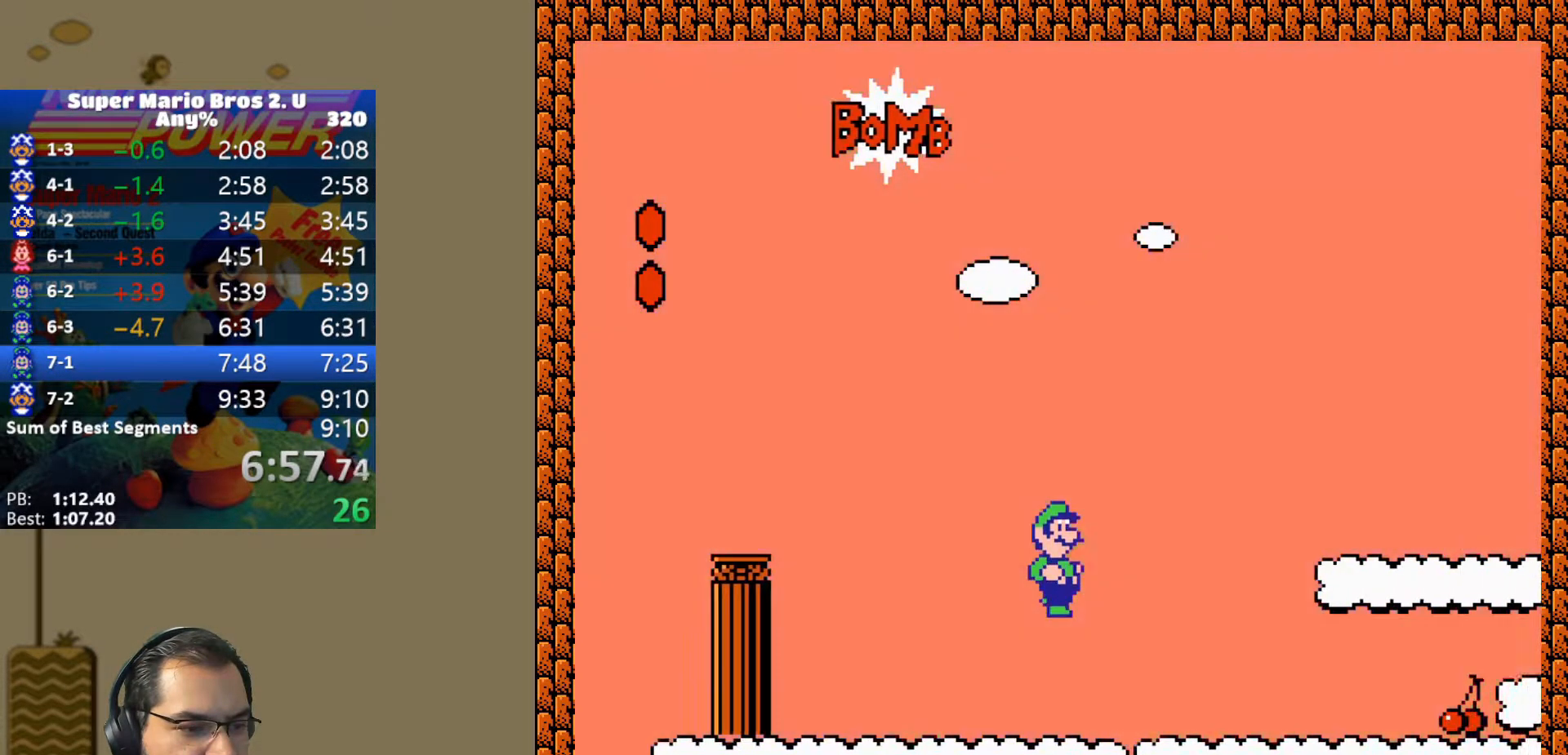
{"buttons": ["B", "Y", "DPAD_RIGHT"], "events": [[233, "B", "down"]]}
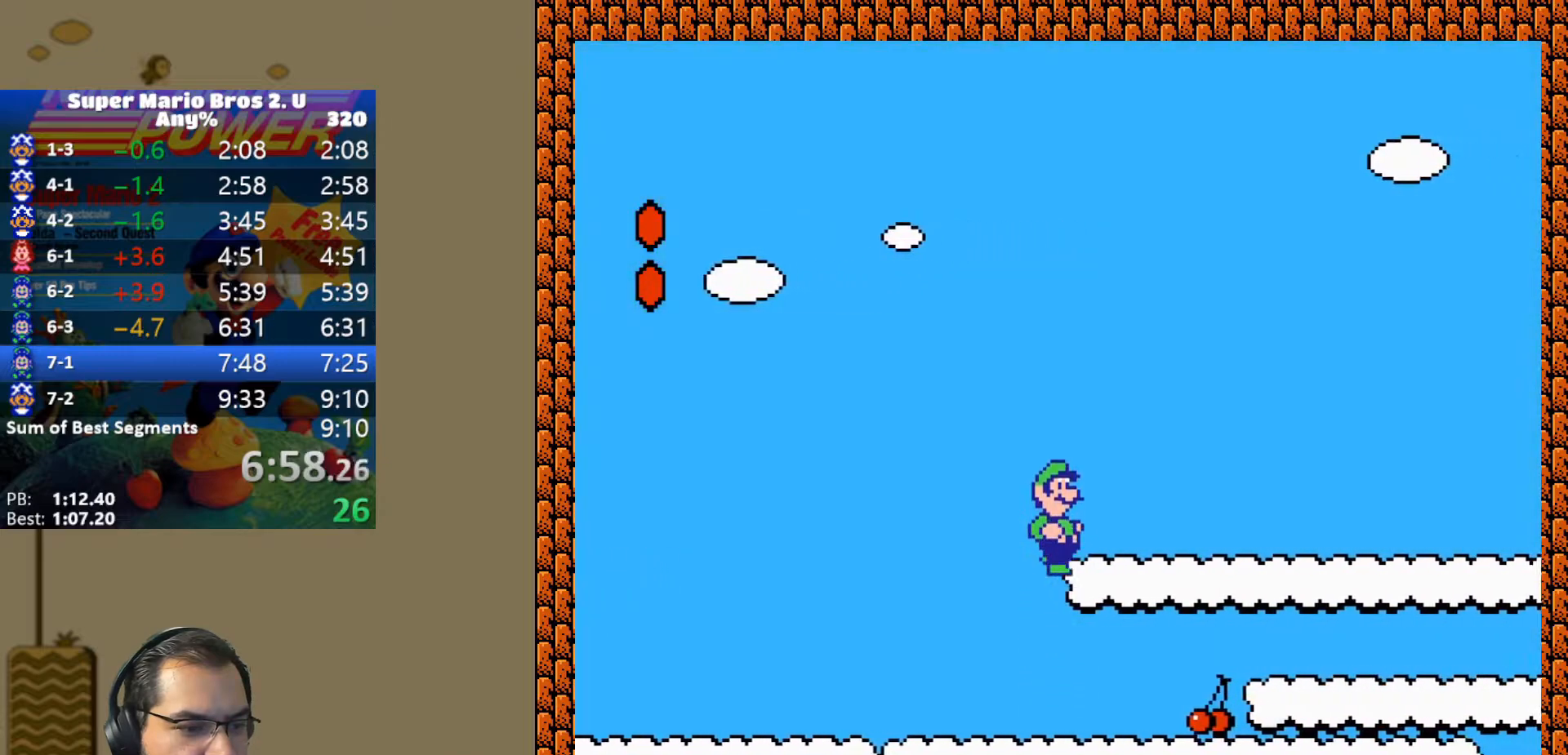
{"buttons": ["Y", "DPAD_RIGHT"], "events": [[50, "B", "up"]]}
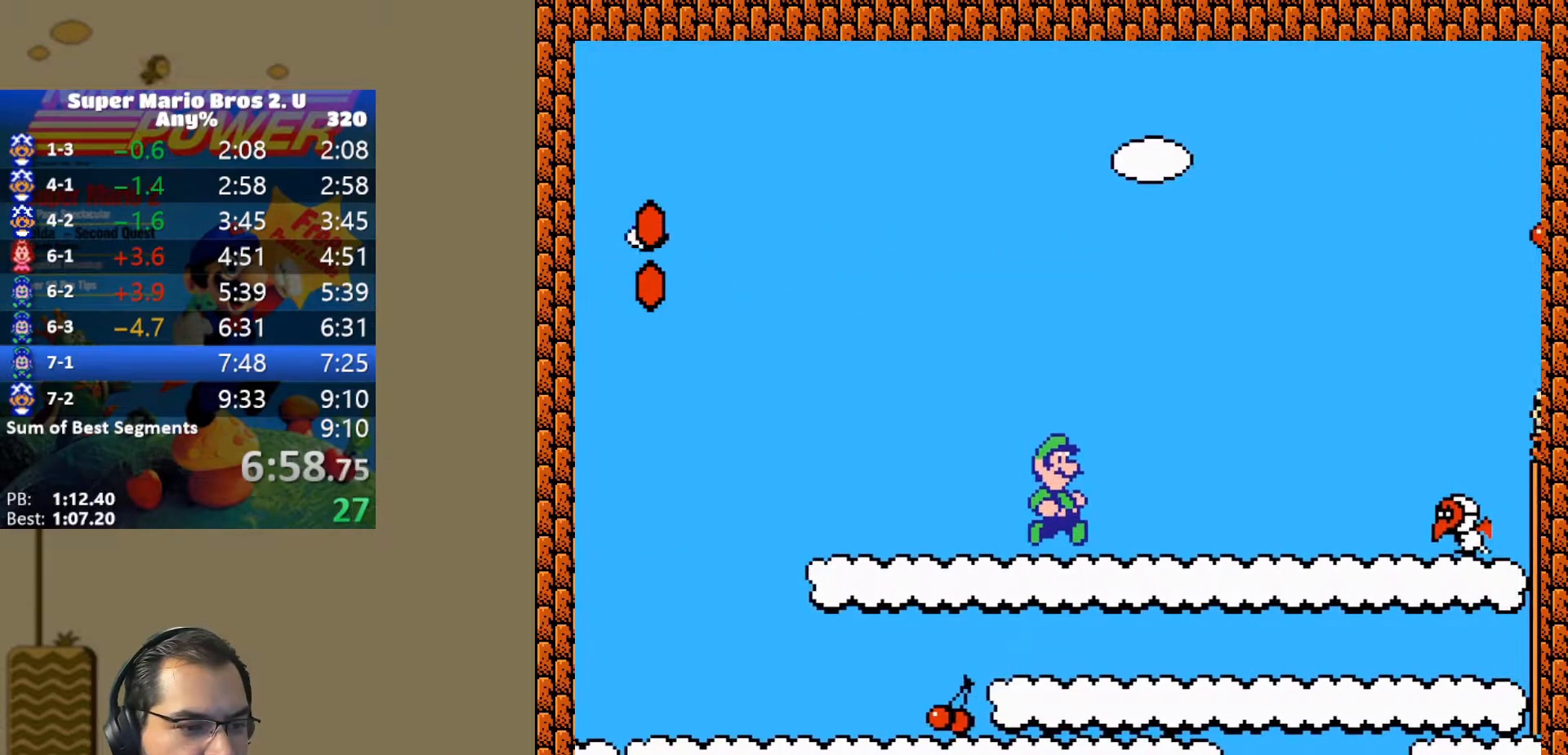
{"buttons": ["B", "Y", "DPAD_RIGHT"], "events": [[133, "B", "down"]]}
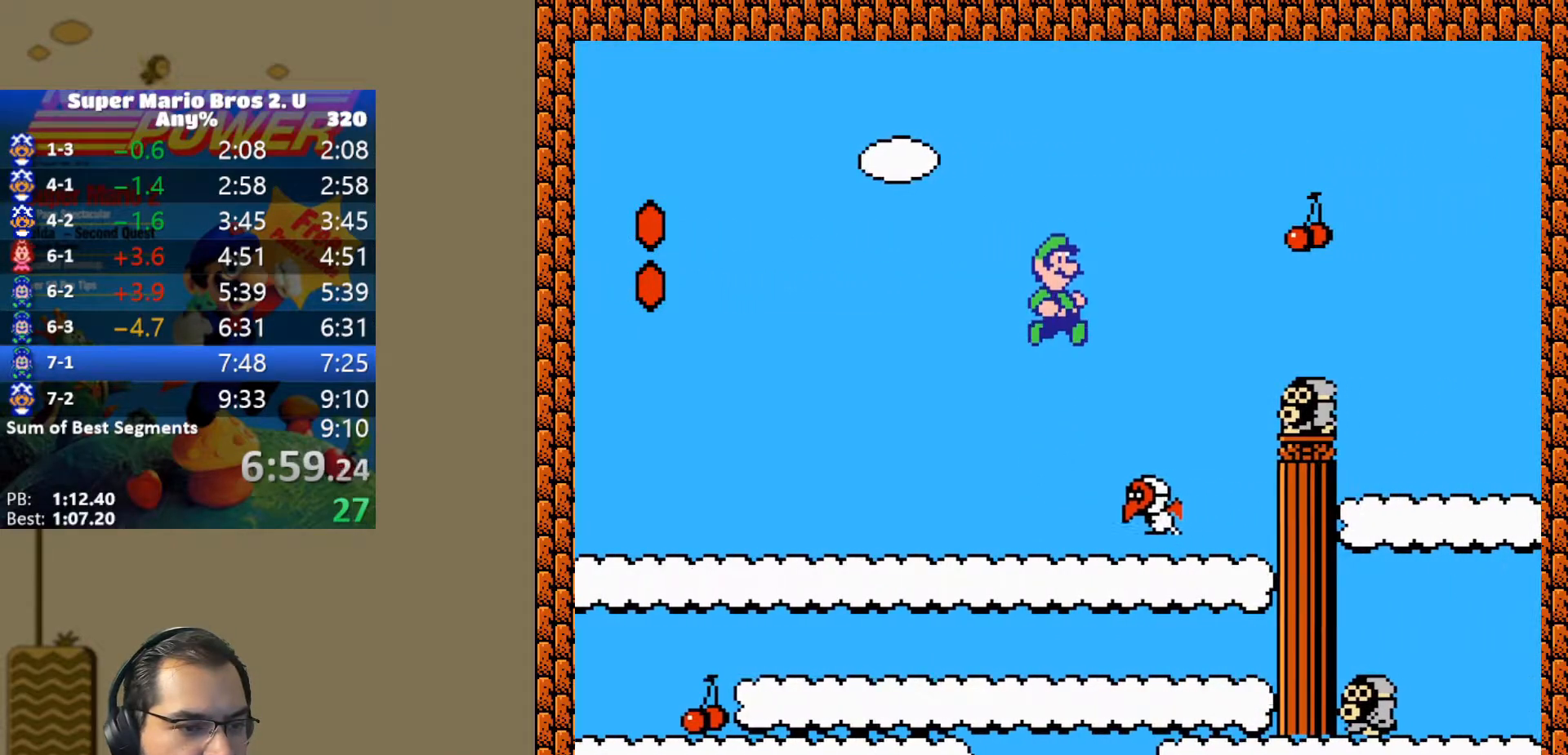
{"buttons": ["Y", "DPAD_RIGHT"], "events": [[117, "B", "up"]]}
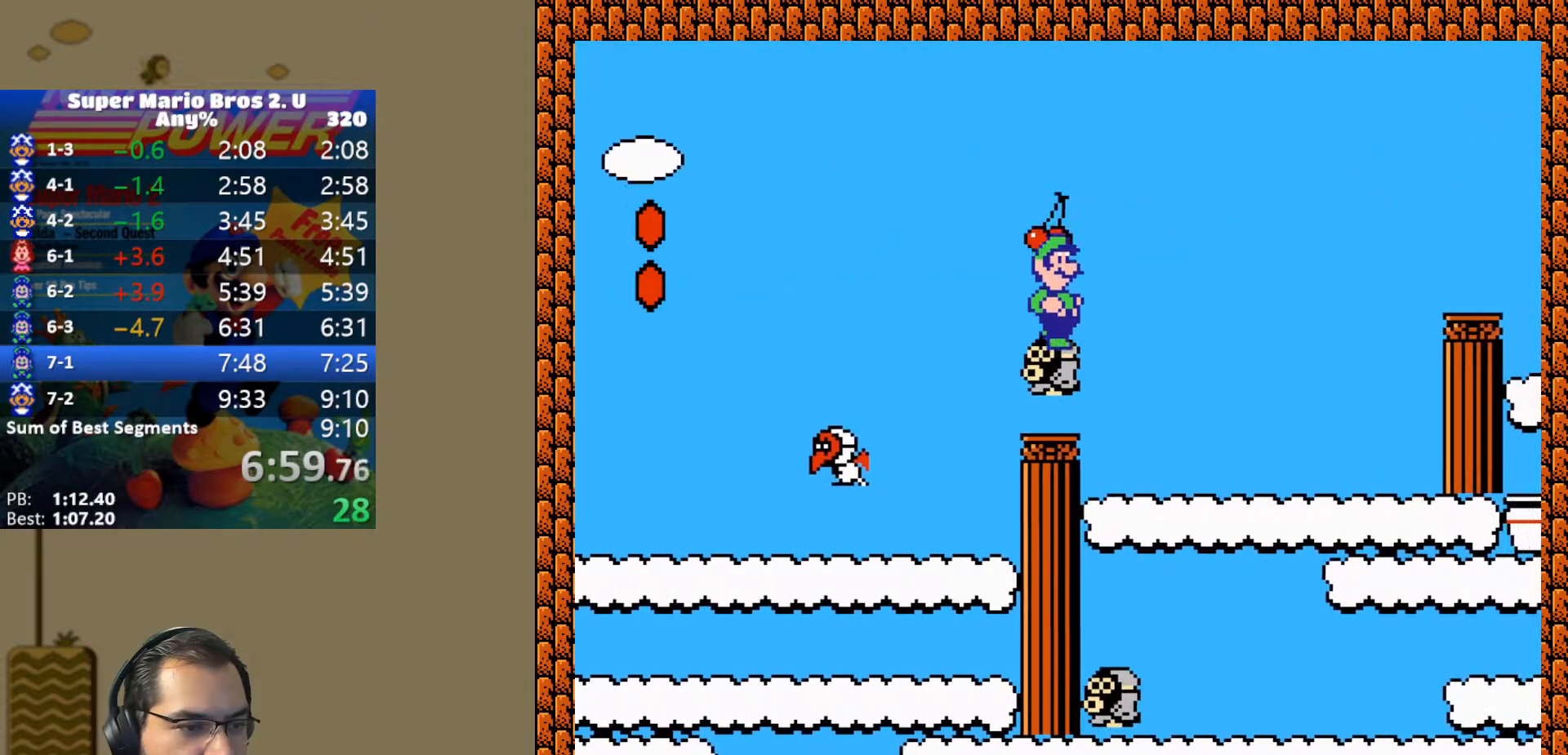
{"buttons": ["Y", "DPAD_RIGHT"], "events": [[50, "B", "down"], [333, "B", "up"]]}
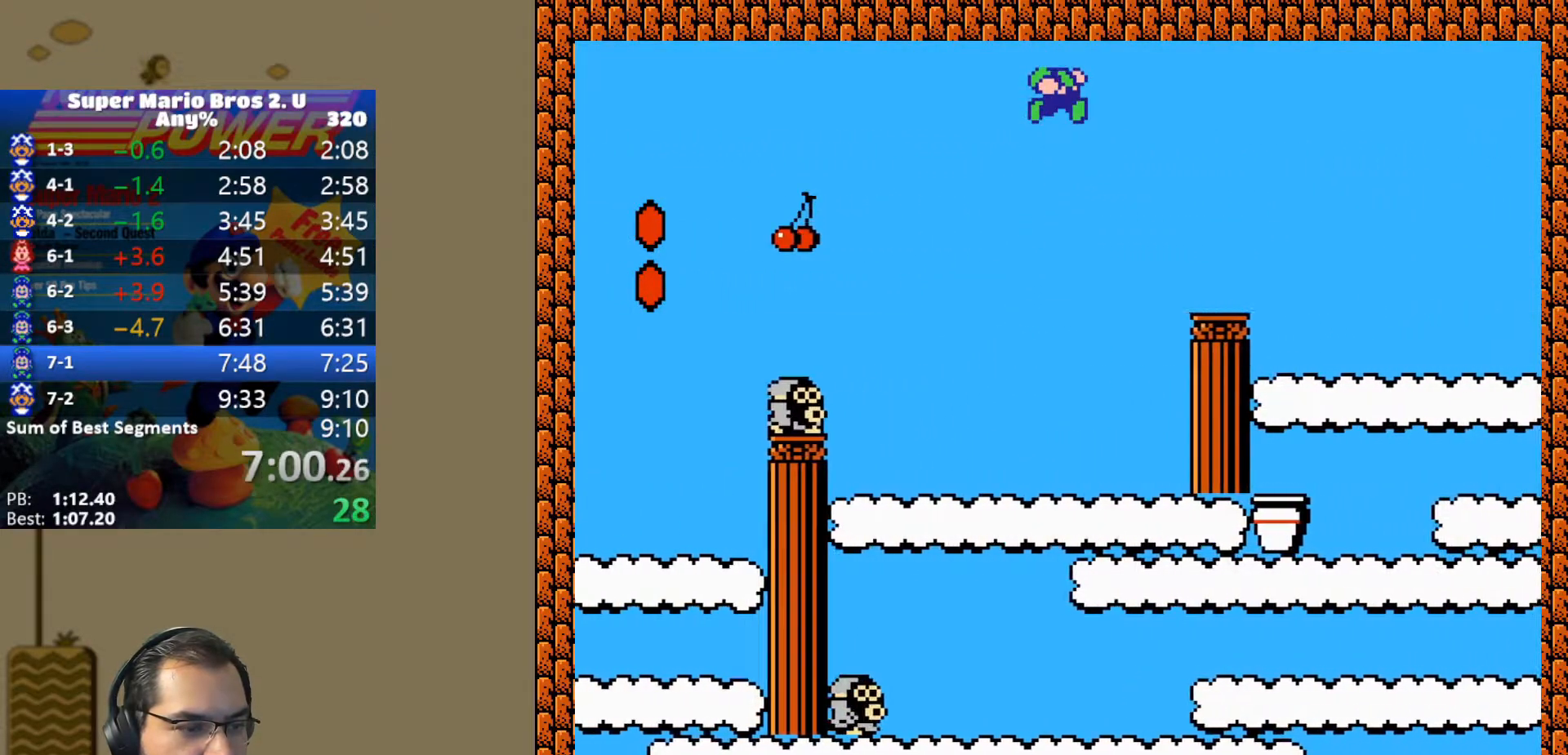
{"buttons": ["Y", "DPAD_RIGHT"], "events": []}
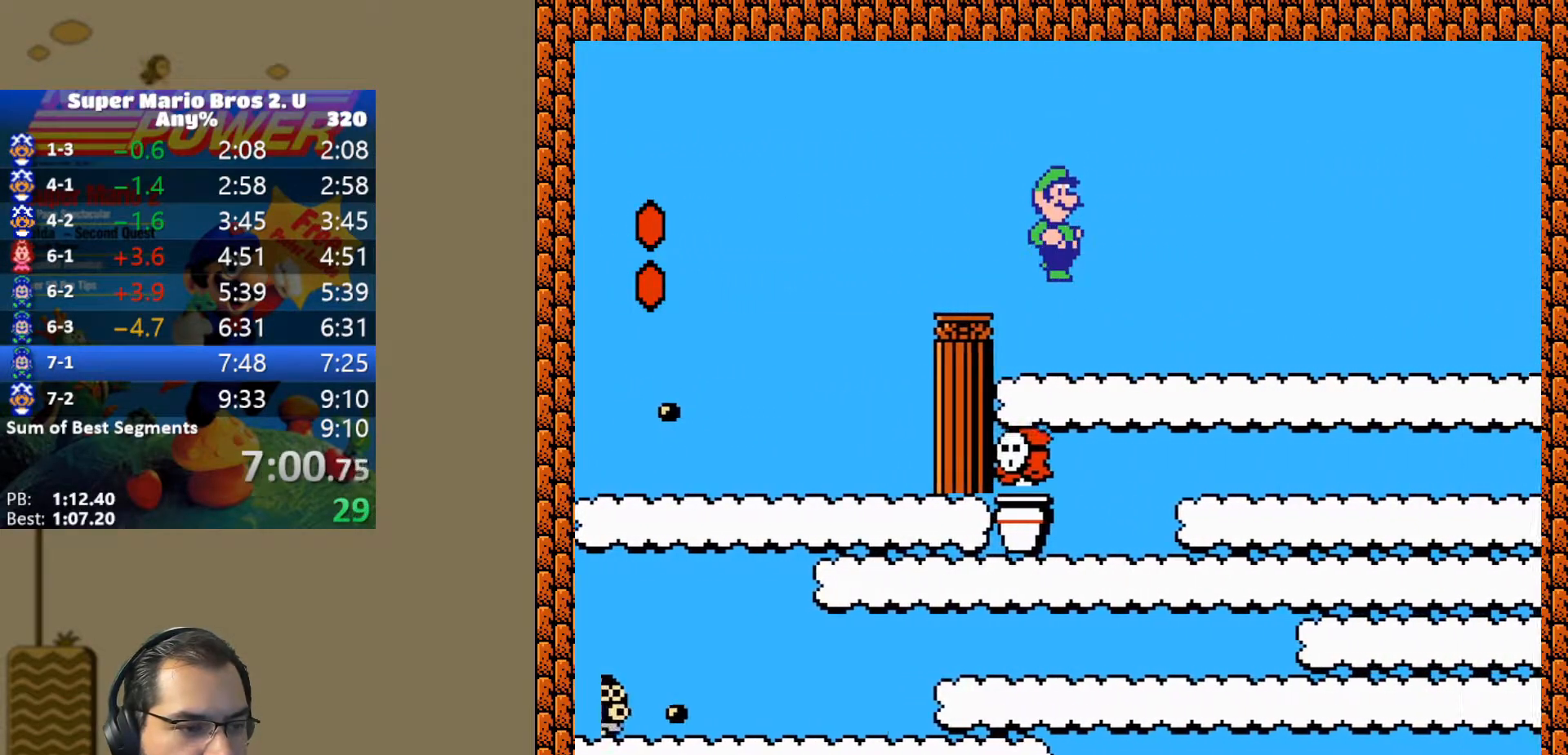
{"buttons": ["B", "Y", "DPAD_RIGHT"], "events": [[350, "B", "down"]]}
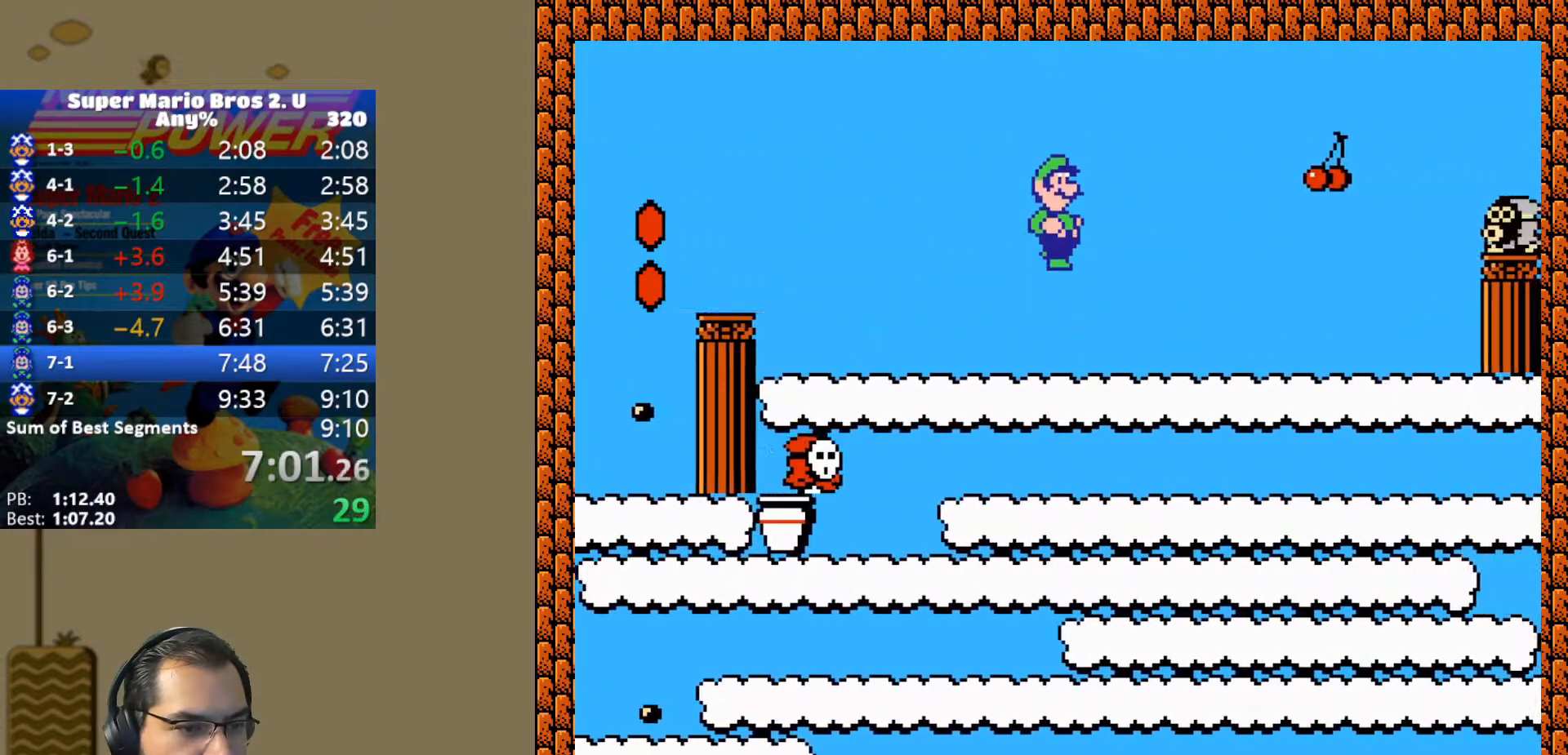
{"buttons": ["Y", "DPAD_RIGHT"], "events": [[433, "B", "up"]]}
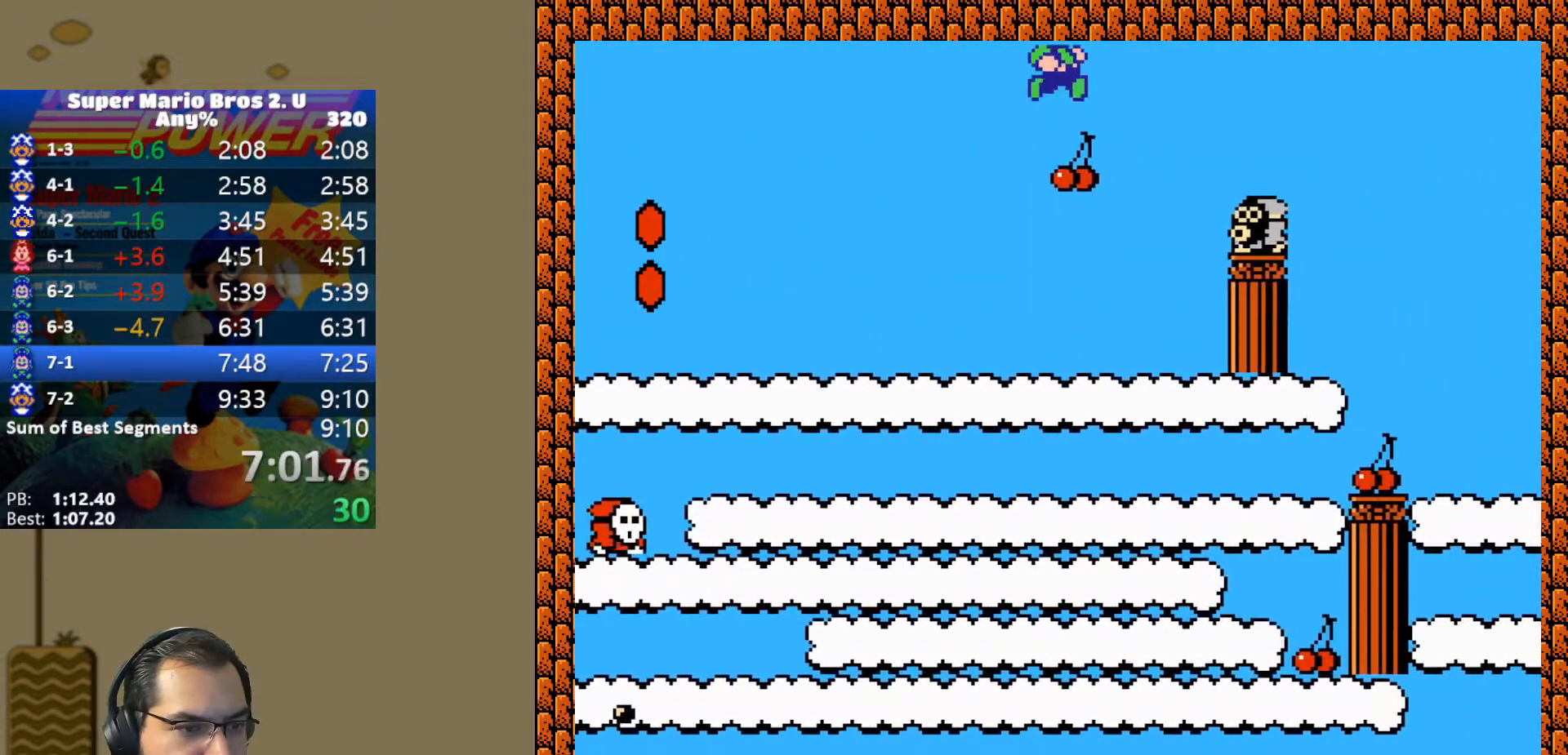
{"buttons": ["B", "Y", "DPAD_RIGHT"], "events": [[450, "B", "down"]]}
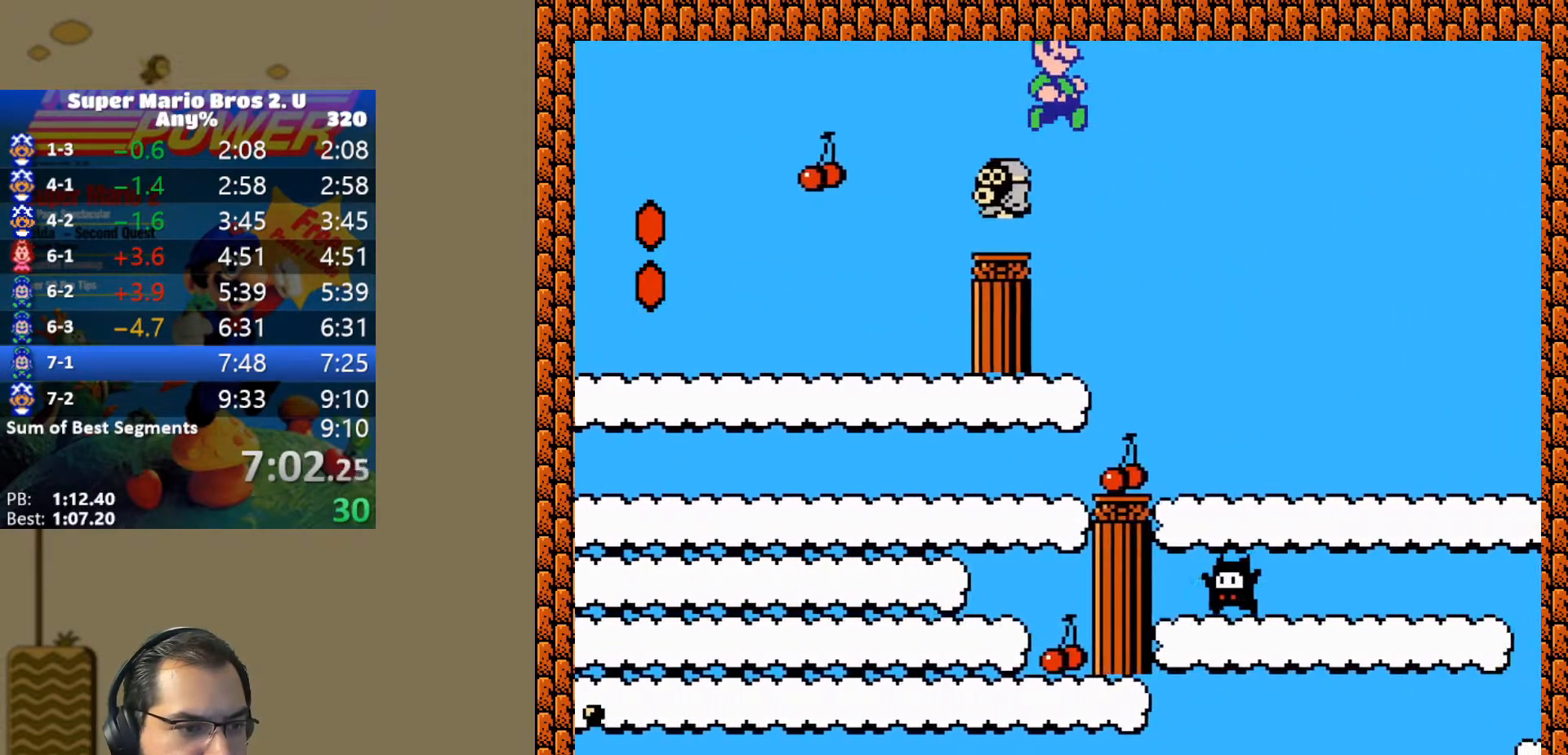
{"buttons": ["B", "Y", "DPAD_UP", "DPAD_RIGHT"], "events": [[200, "DPAD_UP", "down"]]}
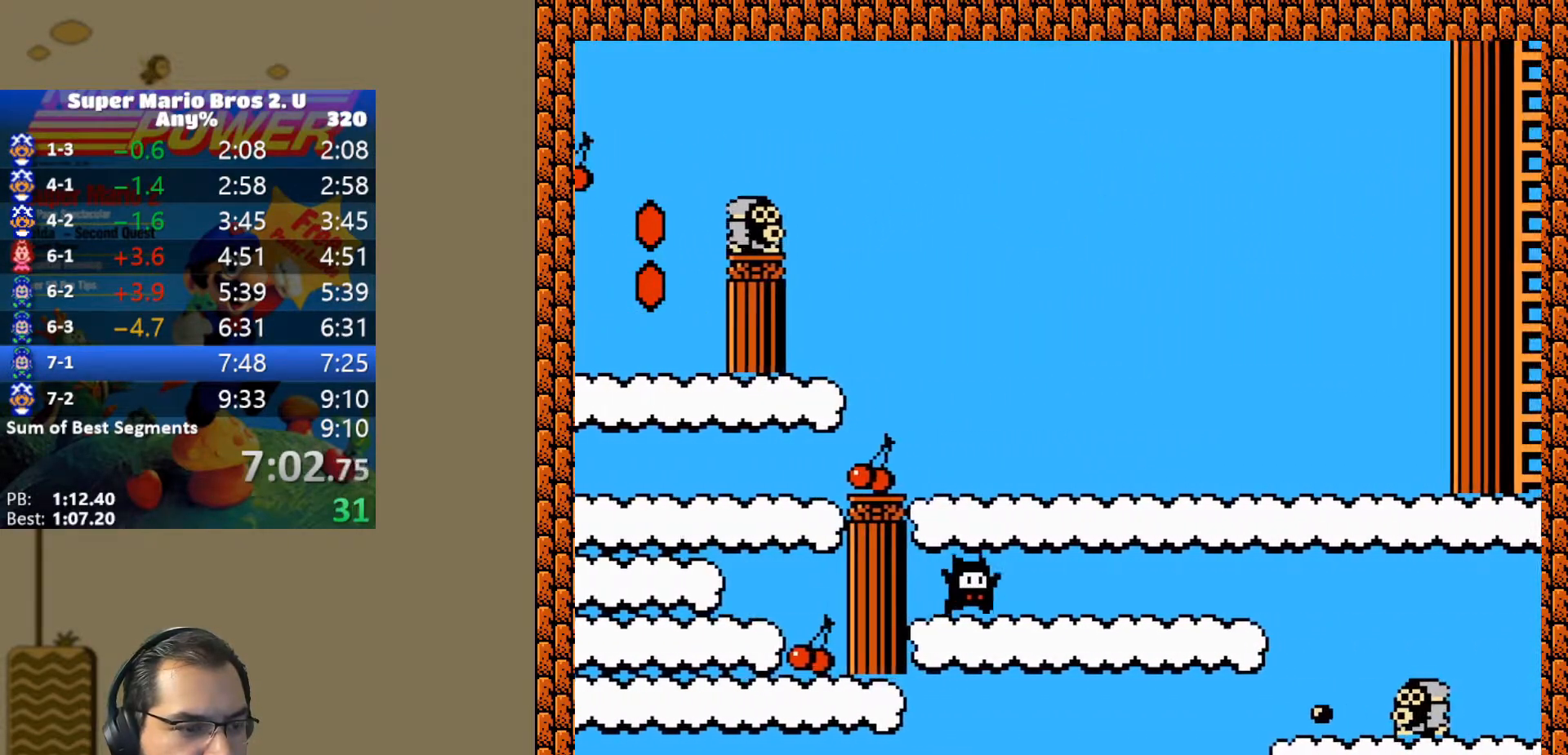
{"buttons": ["B", "Y", "DPAD_UP", "DPAD_RIGHT"], "events": []}
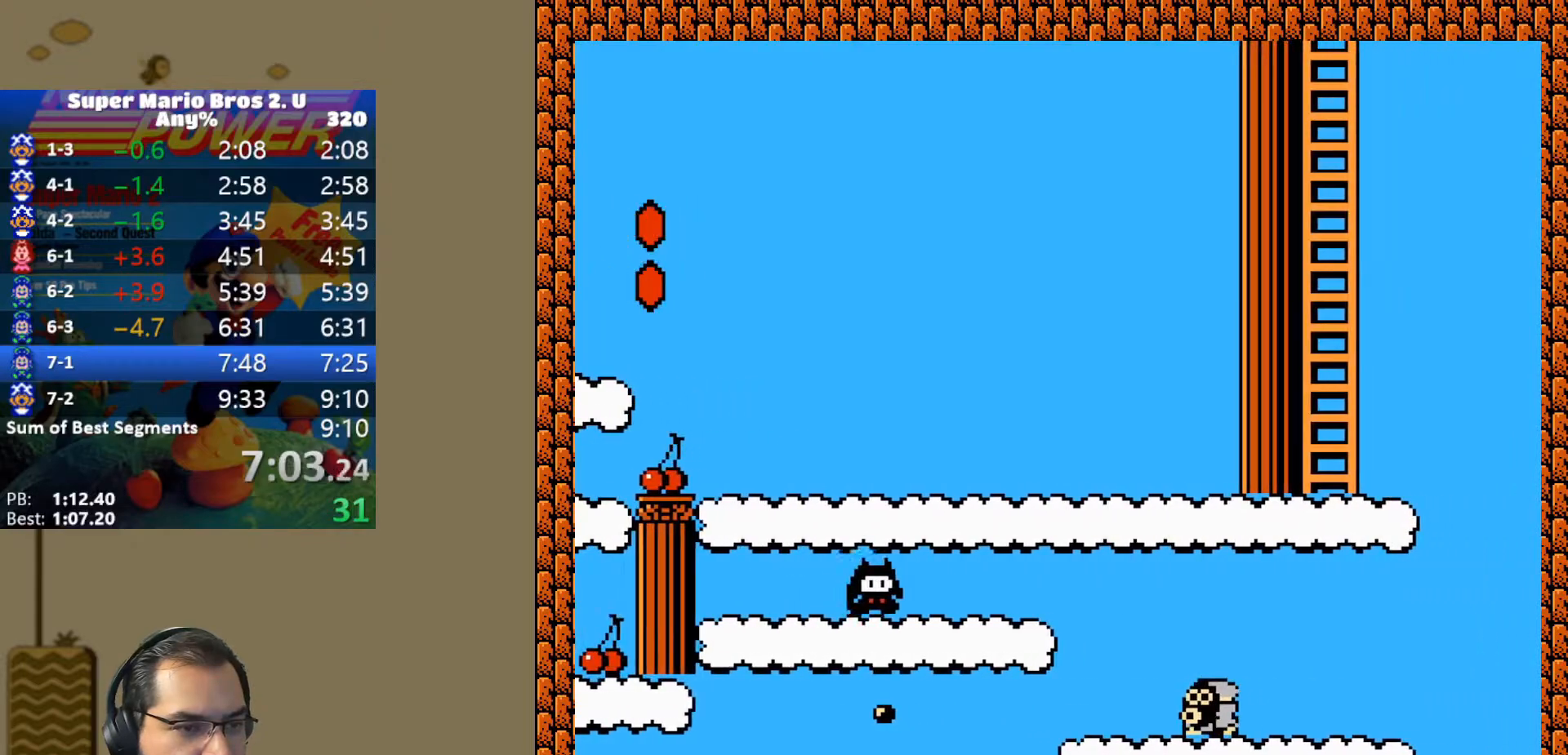
{"buttons": ["B", "Y", "DPAD_UP", "DPAD_LEFT"], "events": [[400, "DPAD_RIGHT", "up"], [450, "DPAD_LEFT", "down"]]}
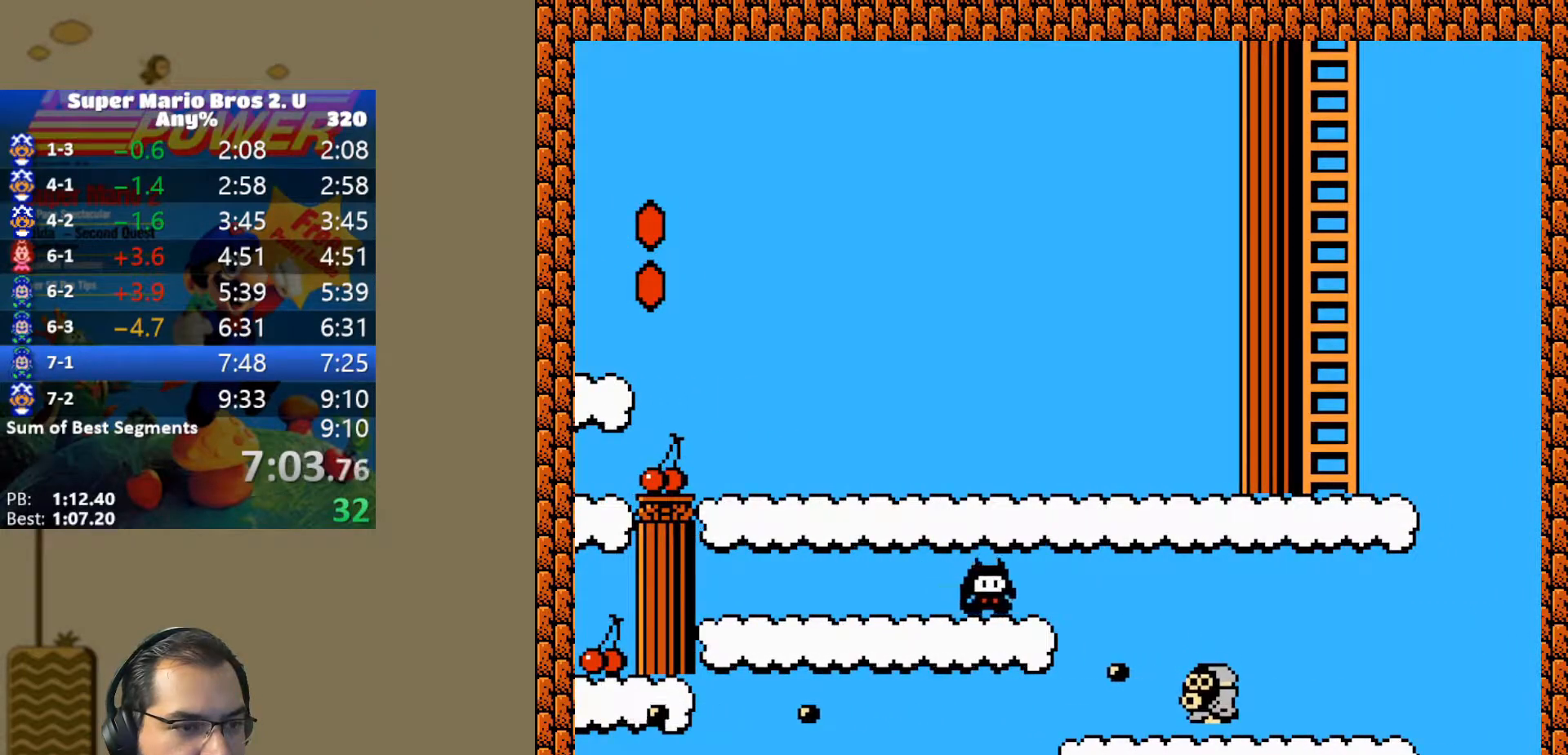
{"buttons": ["Y", "DPAD_UP"], "events": [[67, "B", "up"], [433, "DPAD_LEFT", "up"]]}
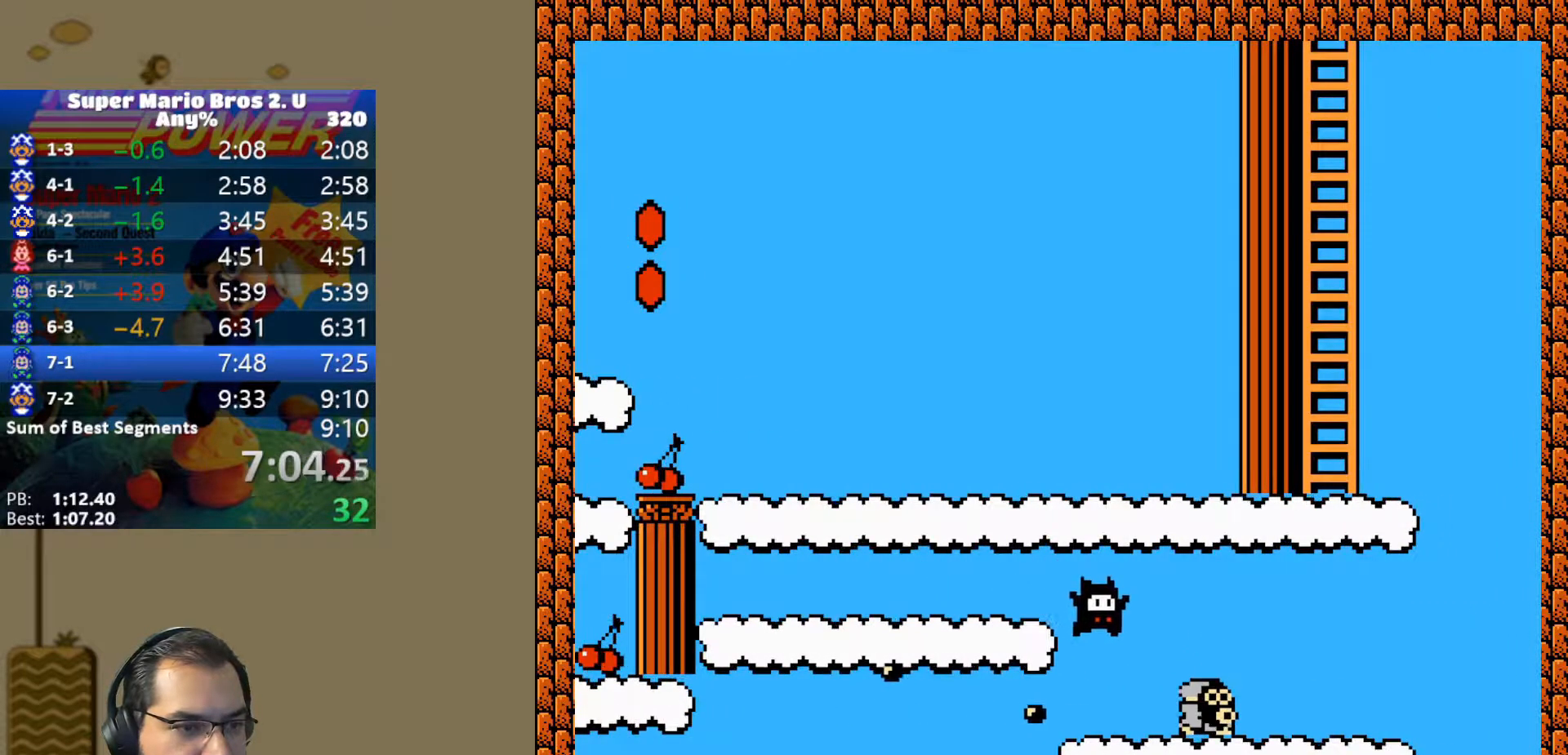
{"buttons": ["Y"], "events": [[417, "DPAD_UP", "up"]]}
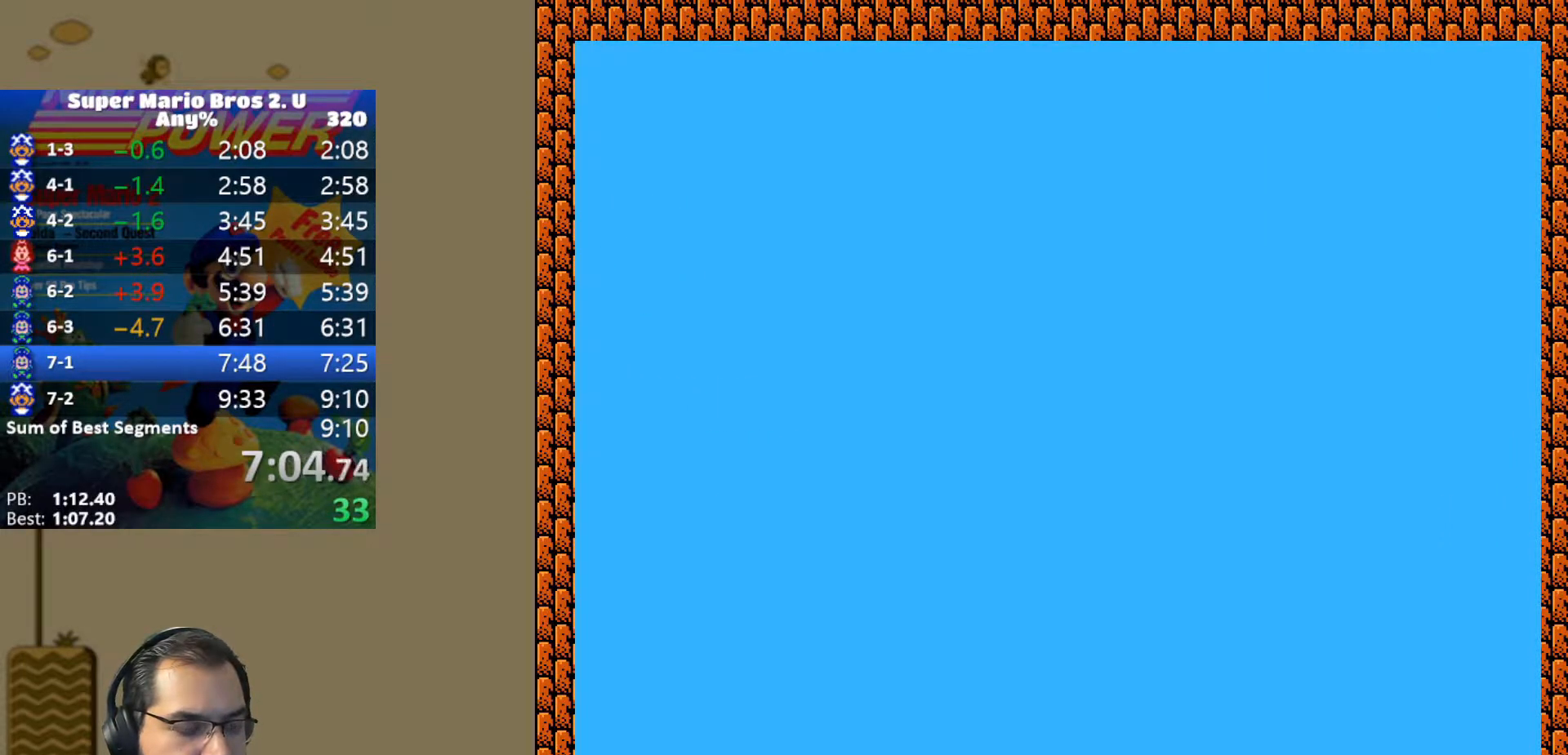
{"buttons": ["Y", "DPAD_LEFT"], "events": [[50, "DPAD_LEFT", "down"]]}